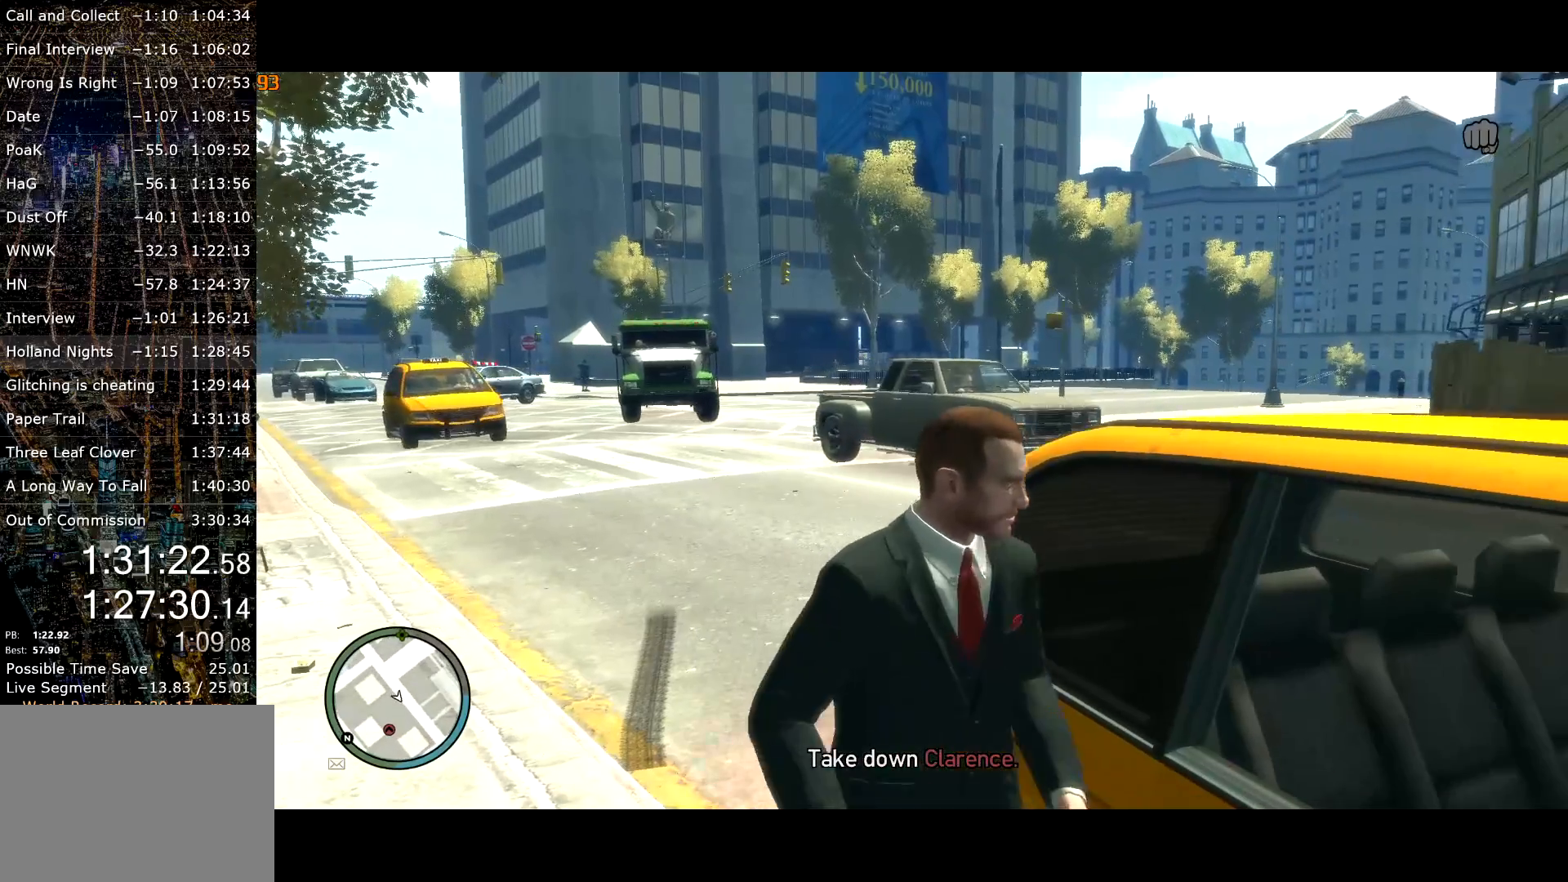
Gameplay with keyboard and mouse; each line is a JSON object with the keys and mouse buttons held at the frame after it. "events" lists presses ("down") and releases ("up") of "a", "c", "ctrl", "d", "down", "e", "escape", "f", "f2", "g", "page_up", "q", "r", "return", "s", "shift", "space", "t", "up", "v", "w", "mouse_left", "mouse_right", "mouse_wheel_up" and "mouse_wheel_down" between this image and that frame as [ms after this image, input, new state], when the widget could be followed in between. "mouse_left", "mouse_right", "mouse_wheel_up", "mouse_wheel_down" = the "left", "right", "wheel_up", "wheel_down" buttons of the "mouse" list. No other keys are recorded. Mouse movement is not recorded. Not read: other_keys.
{"keys": [], "mouse": [], "events": [[84, "mouse_right", "up"], [467, "f", "up"]]}
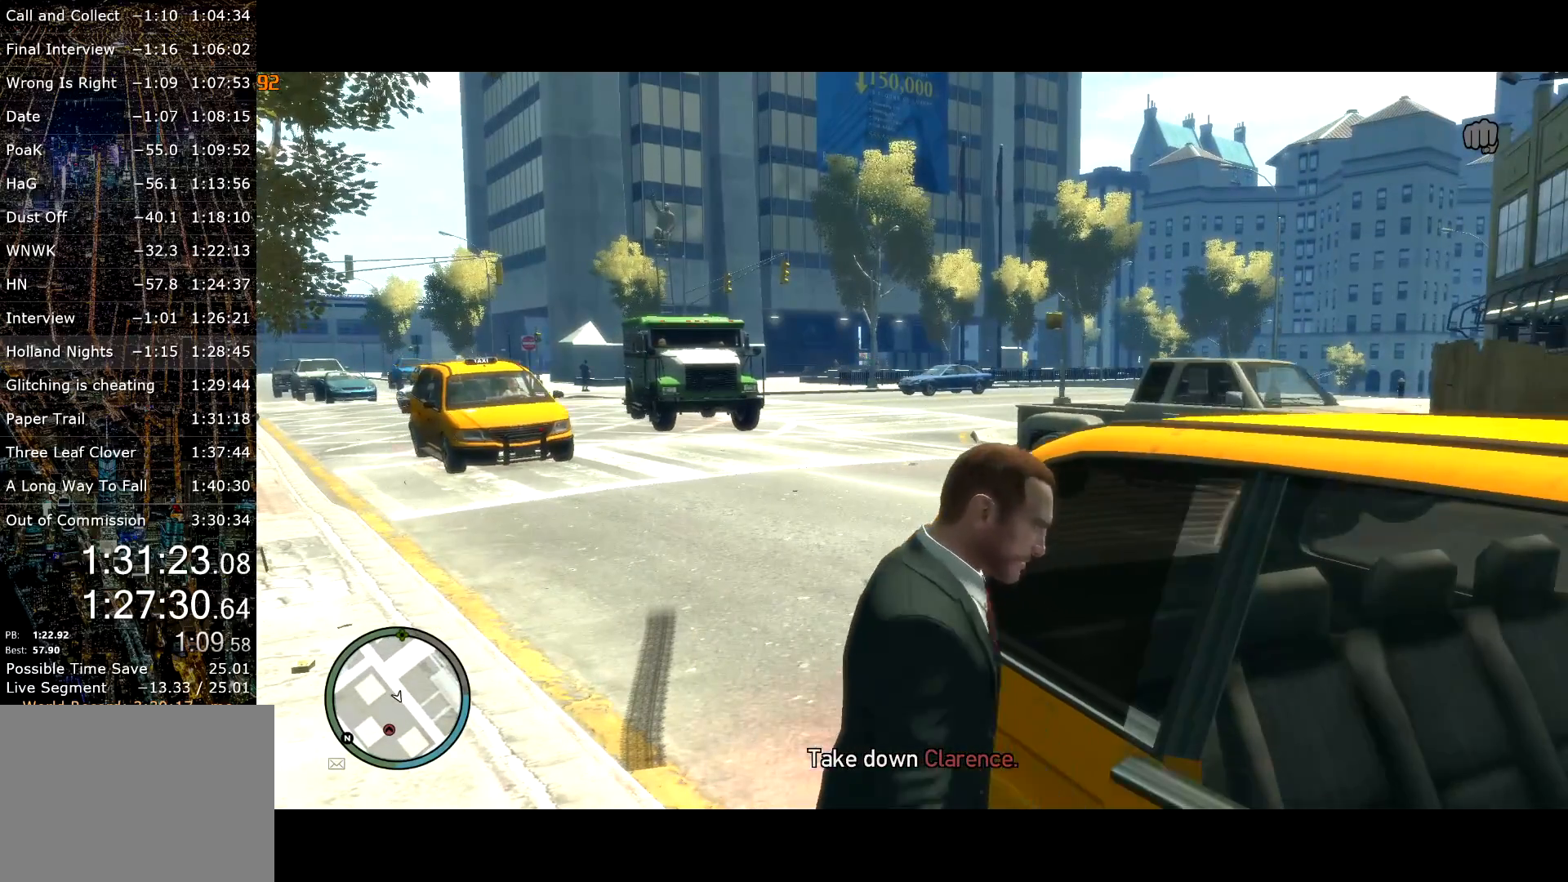
{"keys": ["return"], "mouse": [], "events": [[50, "return", "down"], [100, "return", "up"], [200, "return", "down"], [250, "return", "up"], [334, "return", "down"], [384, "return", "up"], [467, "return", "down"]]}
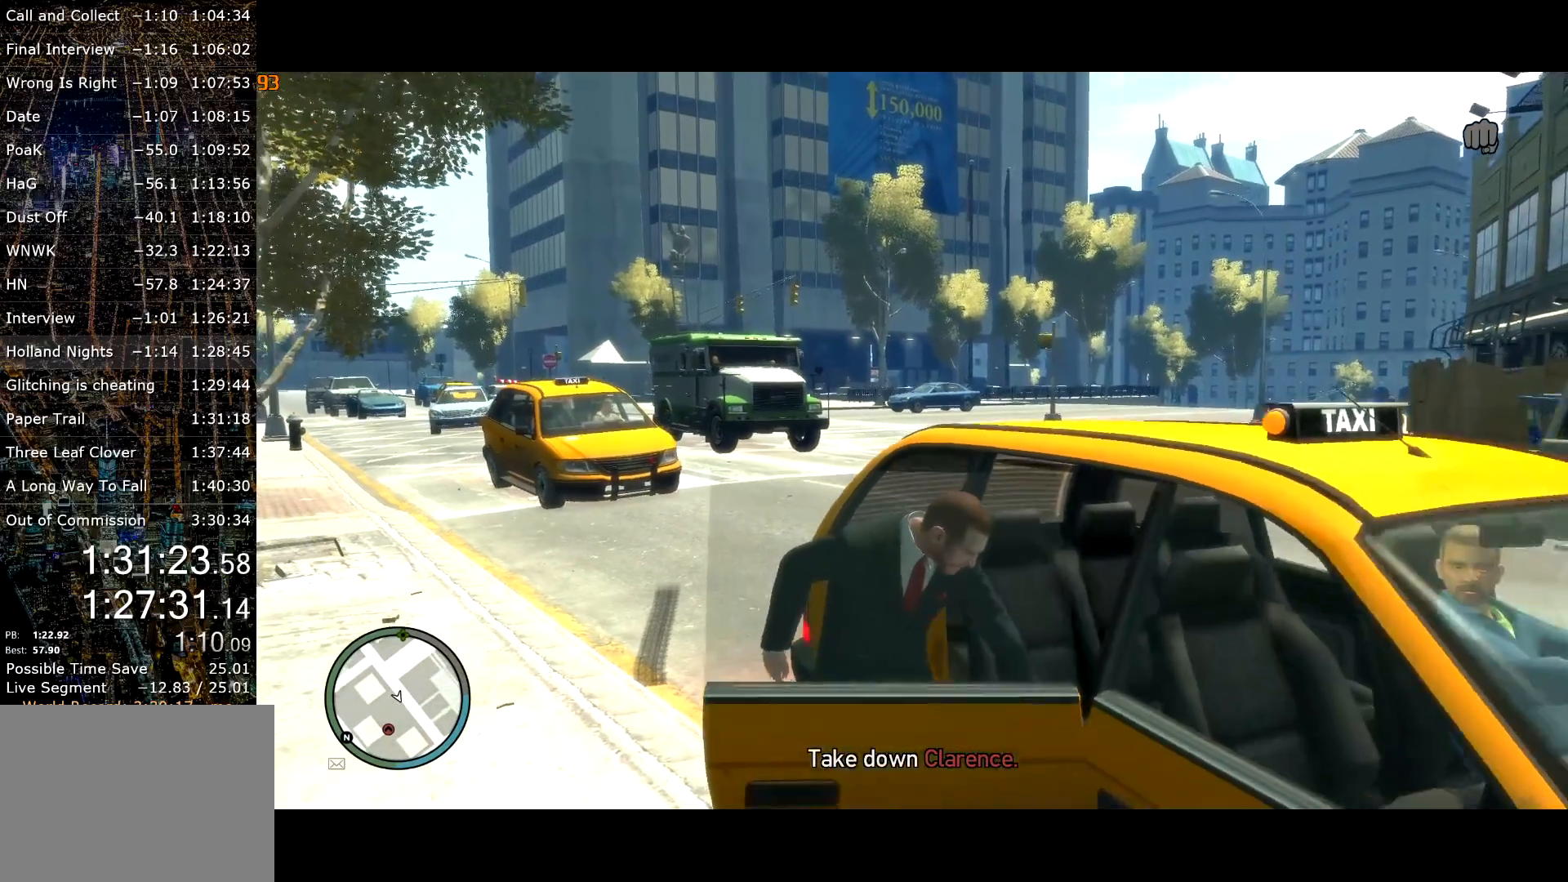
{"keys": ["return"], "mouse": [], "events": [[17, "return", "up"], [117, "return", "down"], [167, "return", "up"], [250, "return", "down"], [300, "return", "up"], [350, "return", "down"], [450, "return", "up"], [500, "return", "down"]]}
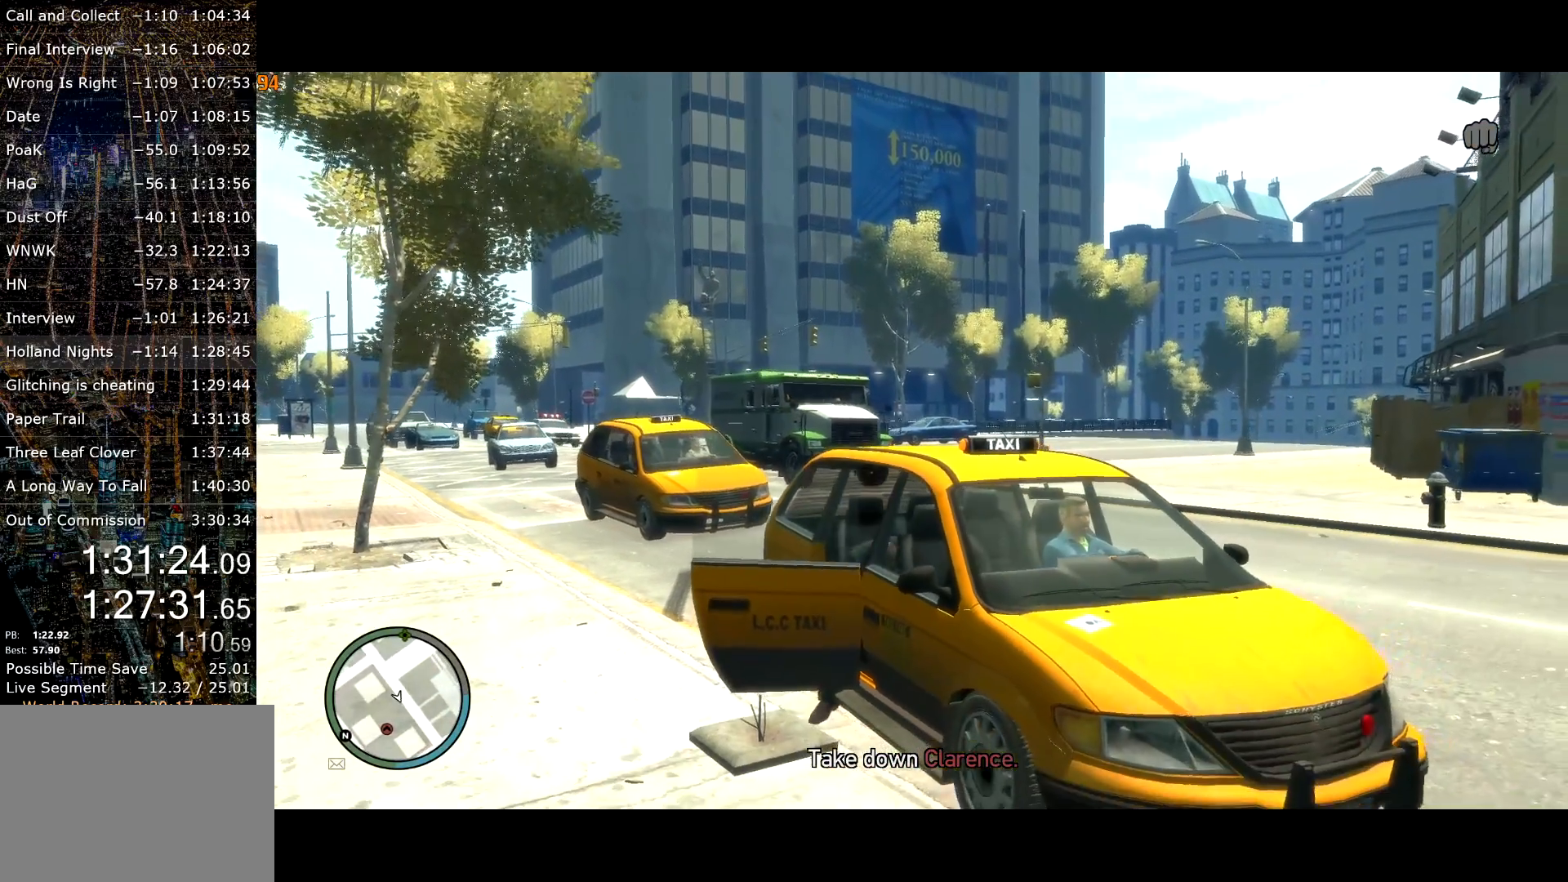
{"keys": ["return"], "mouse": [], "events": [[84, "return", "up"], [134, "return", "down"], [234, "return", "up"], [267, "return", "down"], [367, "return", "up"], [417, "return", "down"]]}
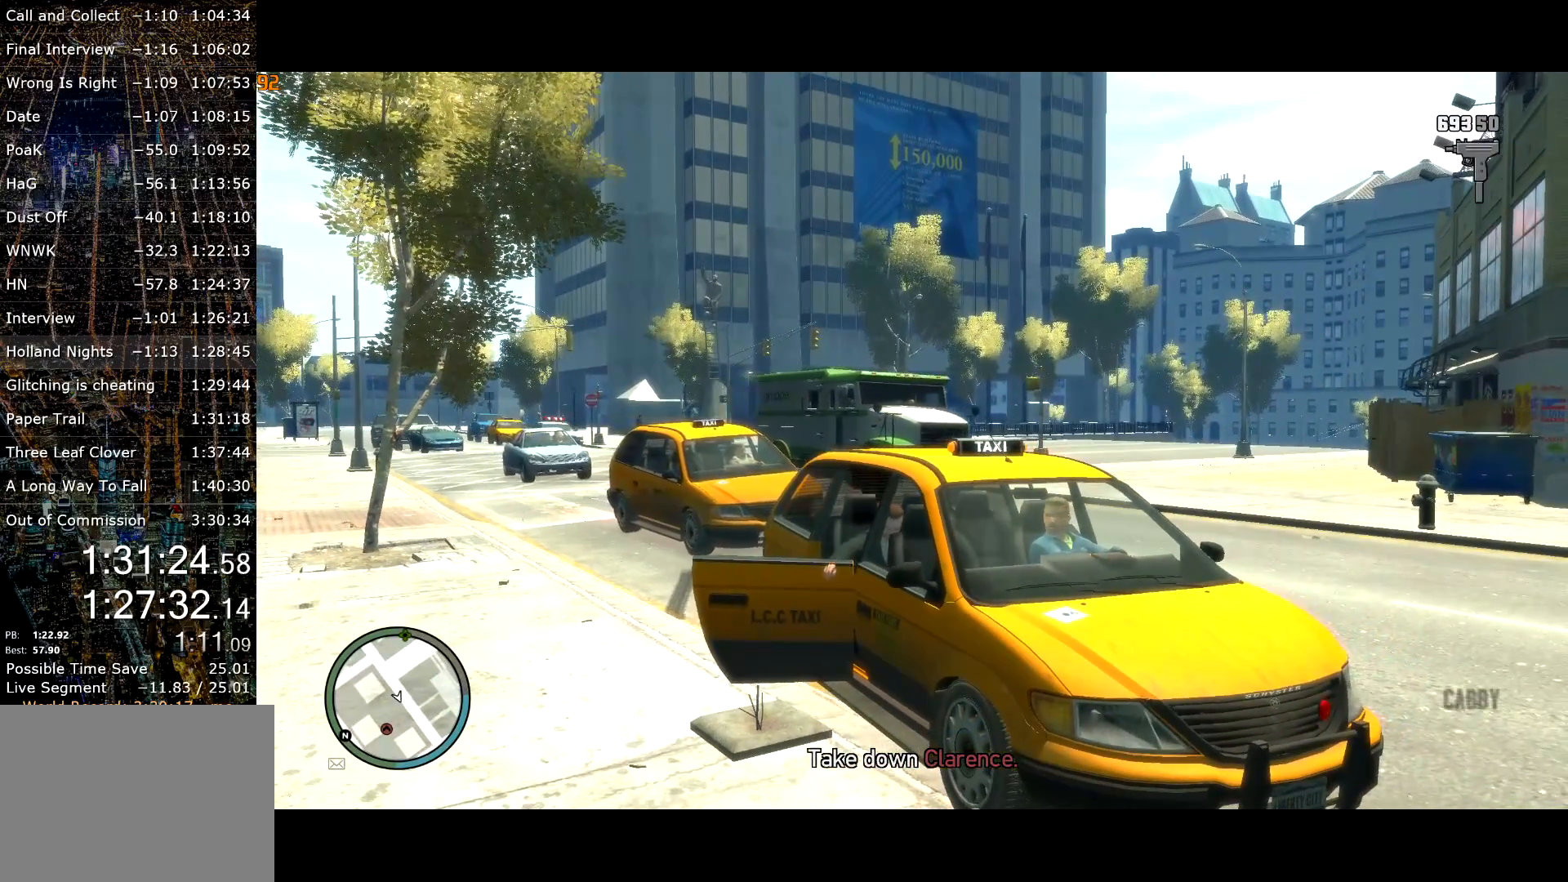
{"keys": [], "mouse": [], "events": [[484, "return", "up"]]}
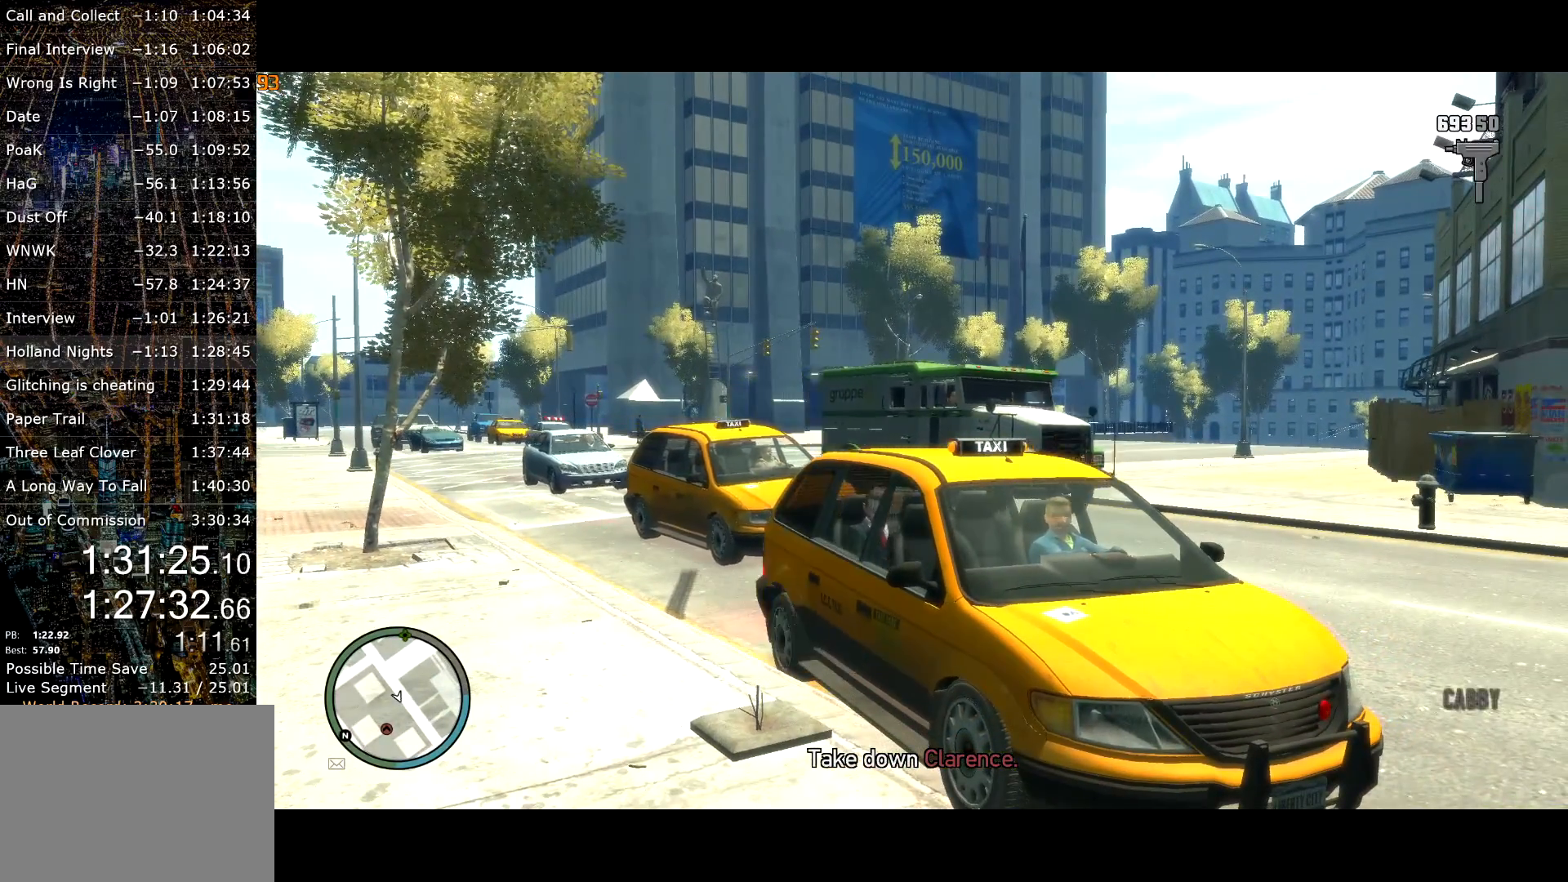
{"keys": [], "mouse": [], "events": [[17, "return", "down"], [117, "return", "up"], [167, "return", "down"], [350, "return", "up"], [400, "return", "down"], [484, "return", "up"]]}
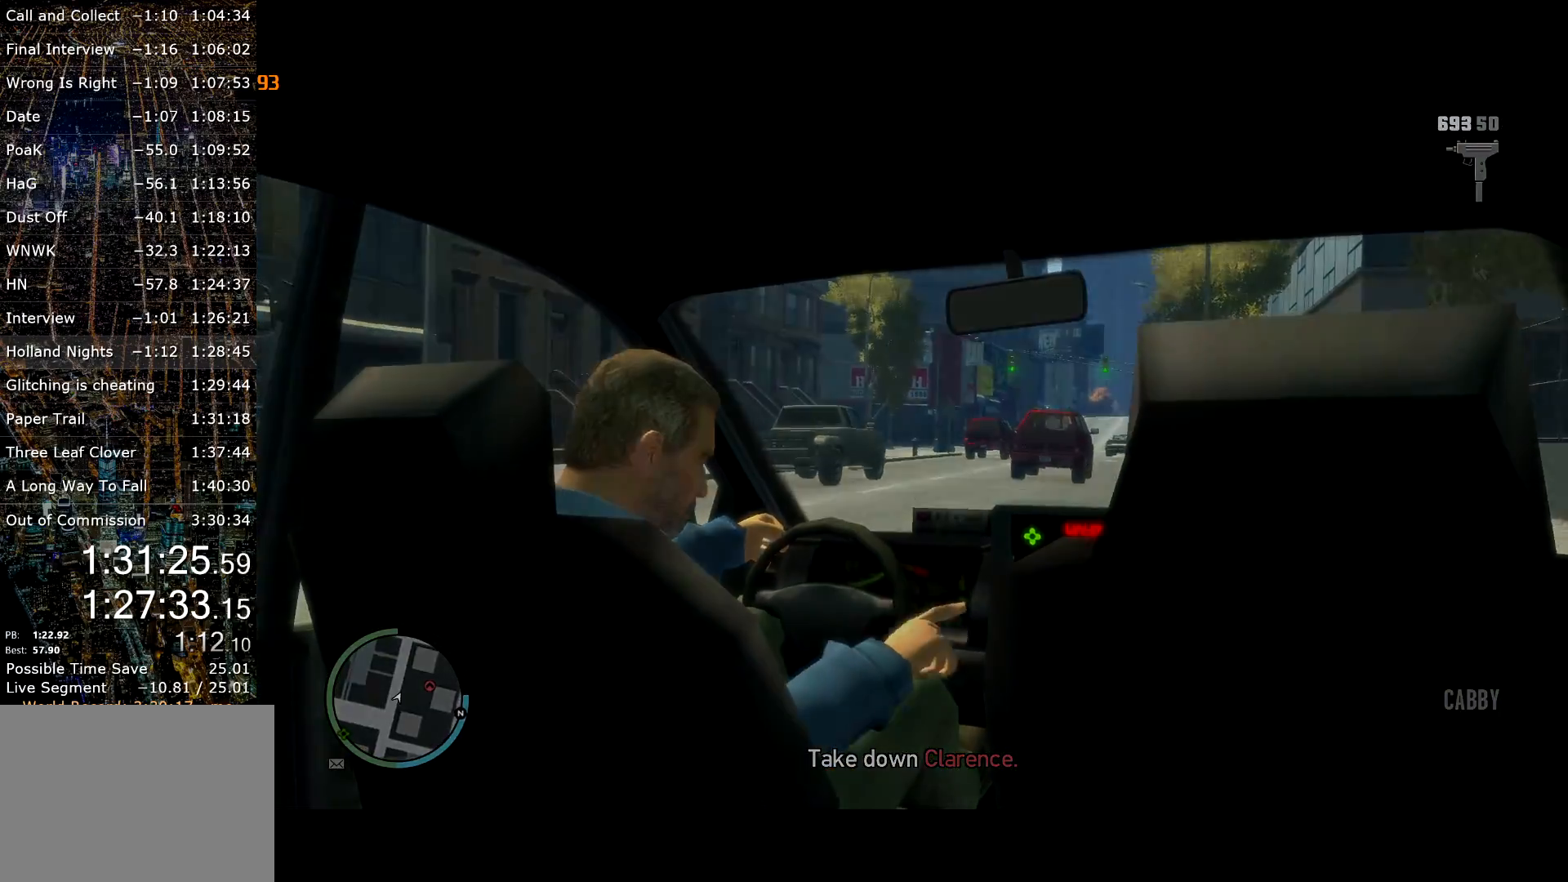
{"keys": ["return"], "mouse": [], "events": [[50, "return", "down"], [134, "return", "up"], [317, "return", "down"], [367, "return", "up"], [450, "return", "down"]]}
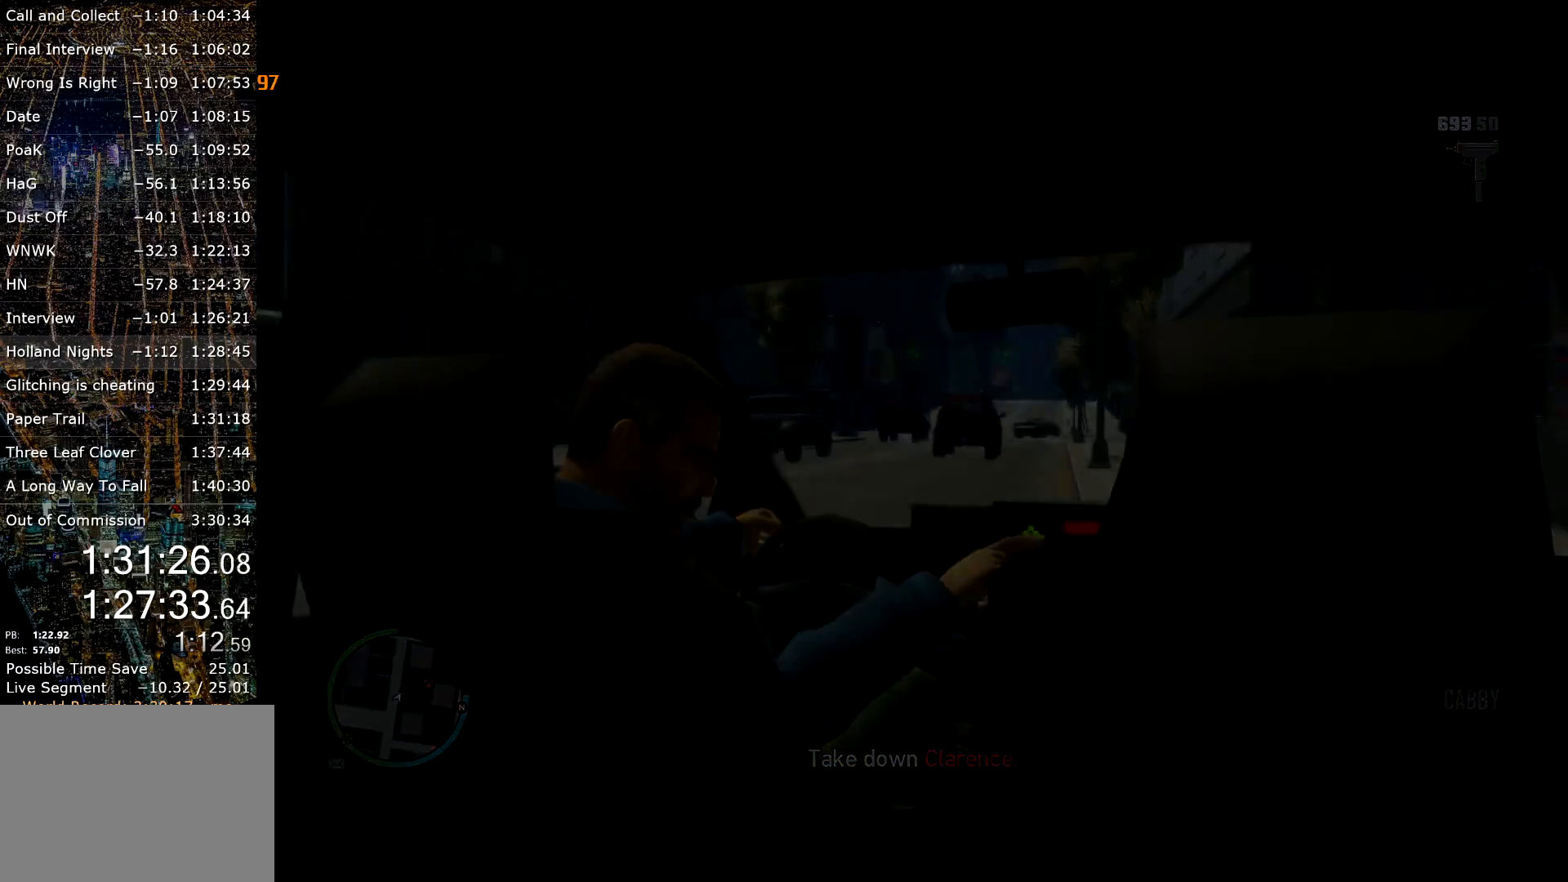
{"keys": ["return"], "mouse": [], "events": [[150, "return", "up"], [184, "return", "down"], [250, "return", "up"], [334, "return", "down"], [384, "return", "up"], [450, "return", "down"]]}
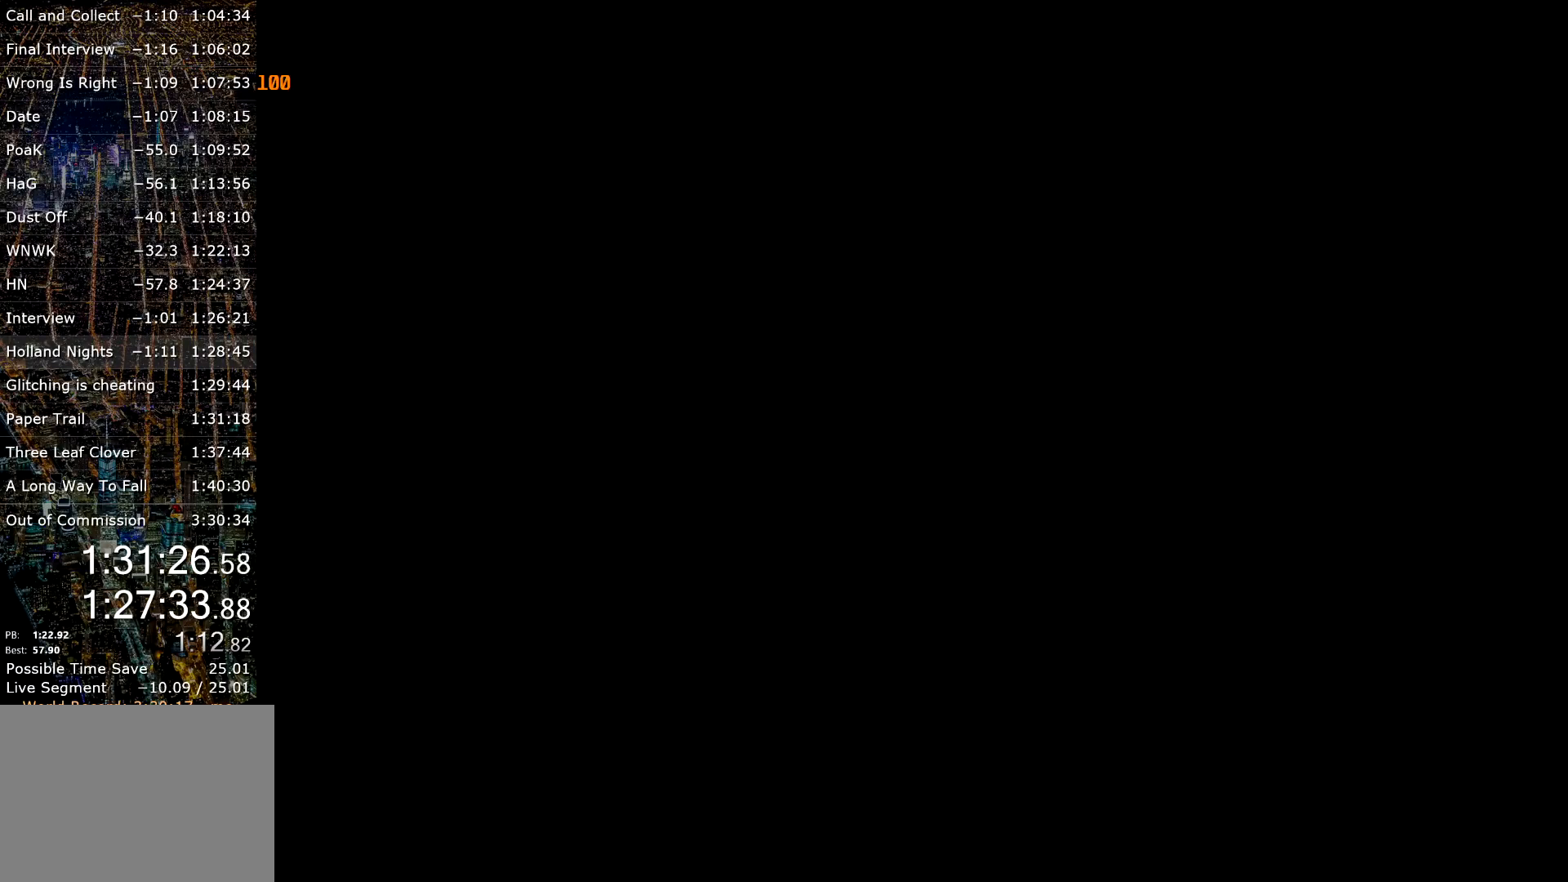
{"keys": [], "mouse": [], "events": [[34, "return", "up"]]}
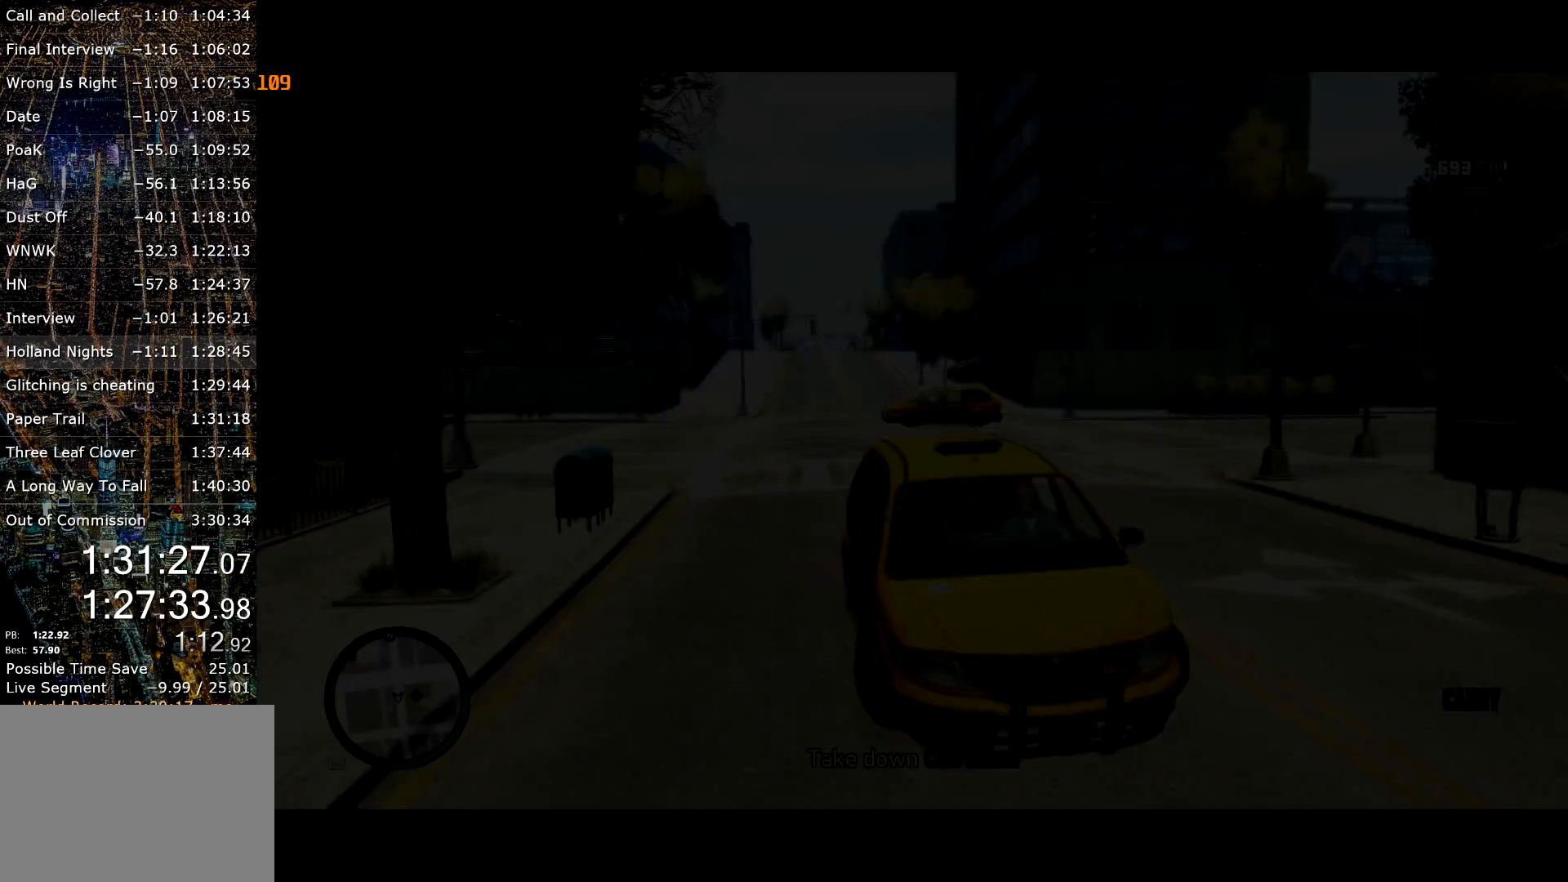
{"keys": [], "mouse": [], "events": []}
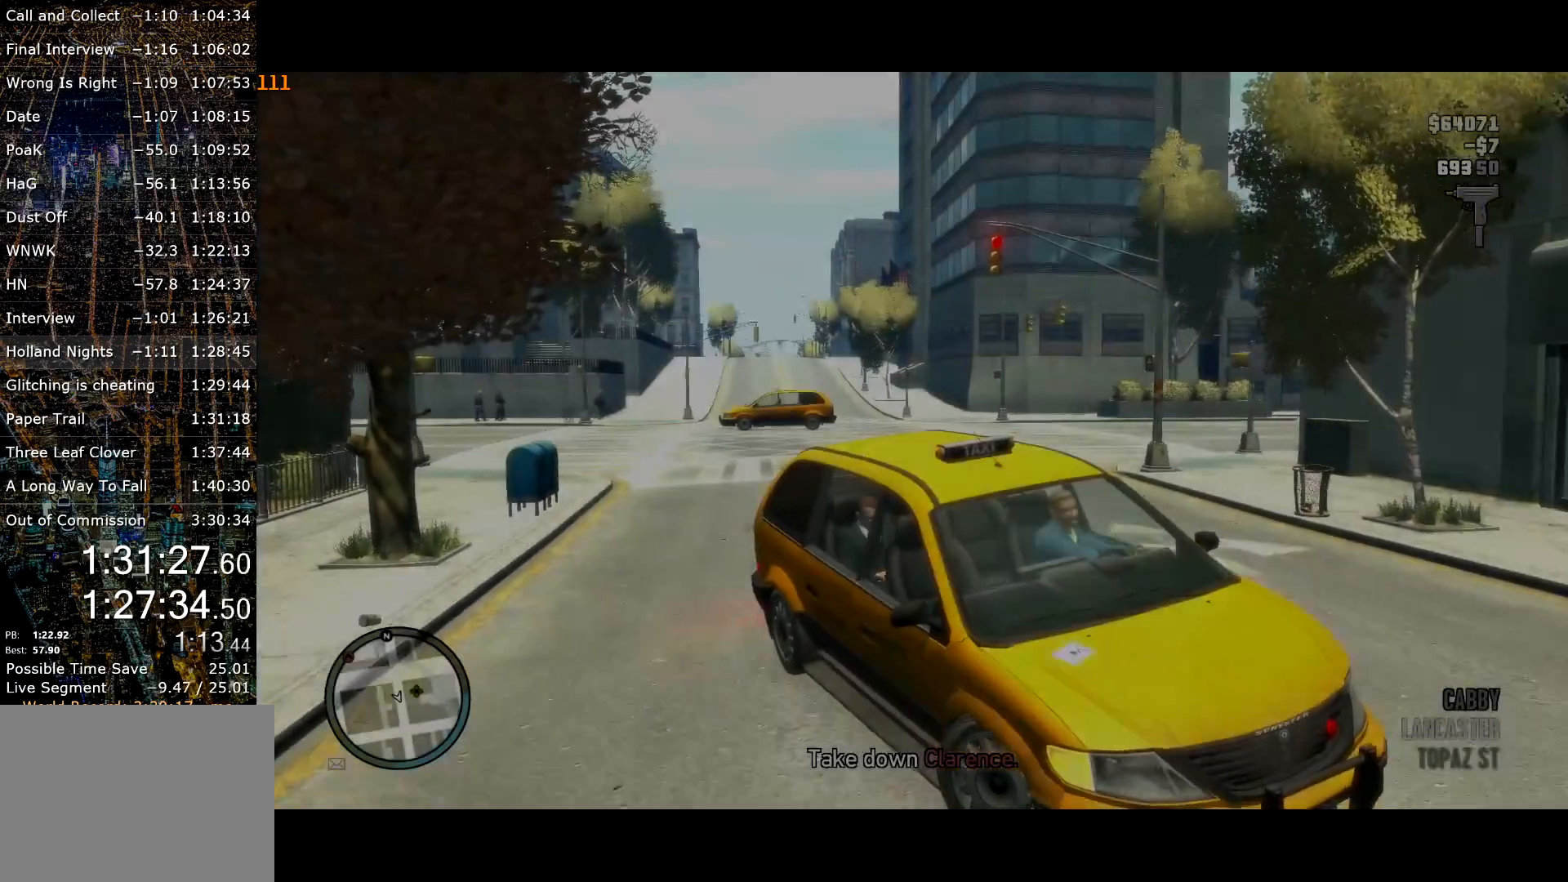
{"keys": [], "mouse": [], "events": []}
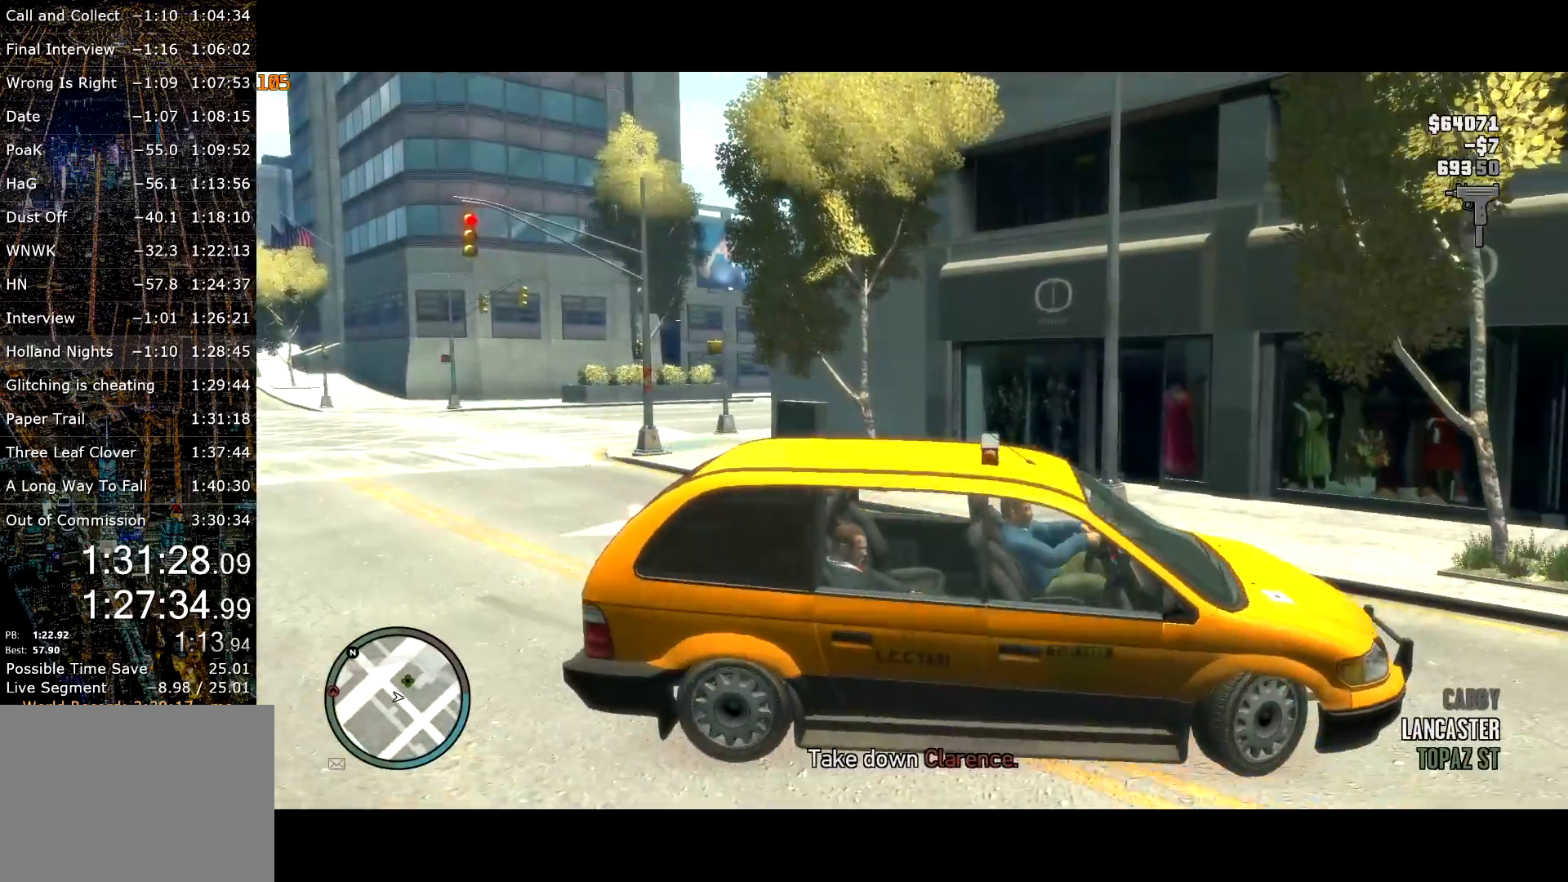
{"keys": [], "mouse": [], "events": []}
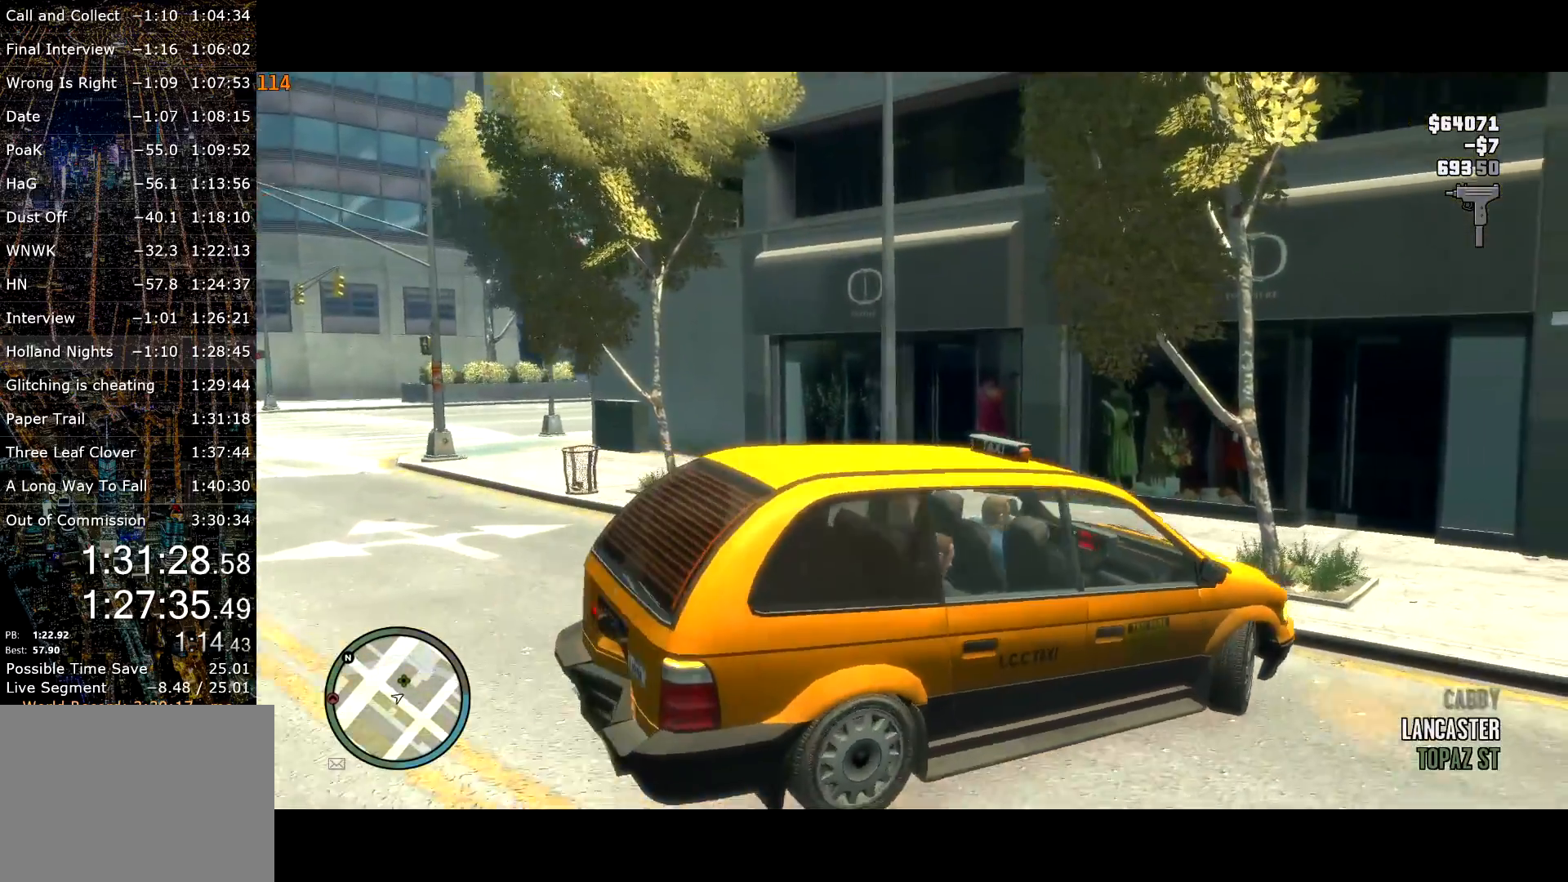
{"keys": [], "mouse": [], "events": []}
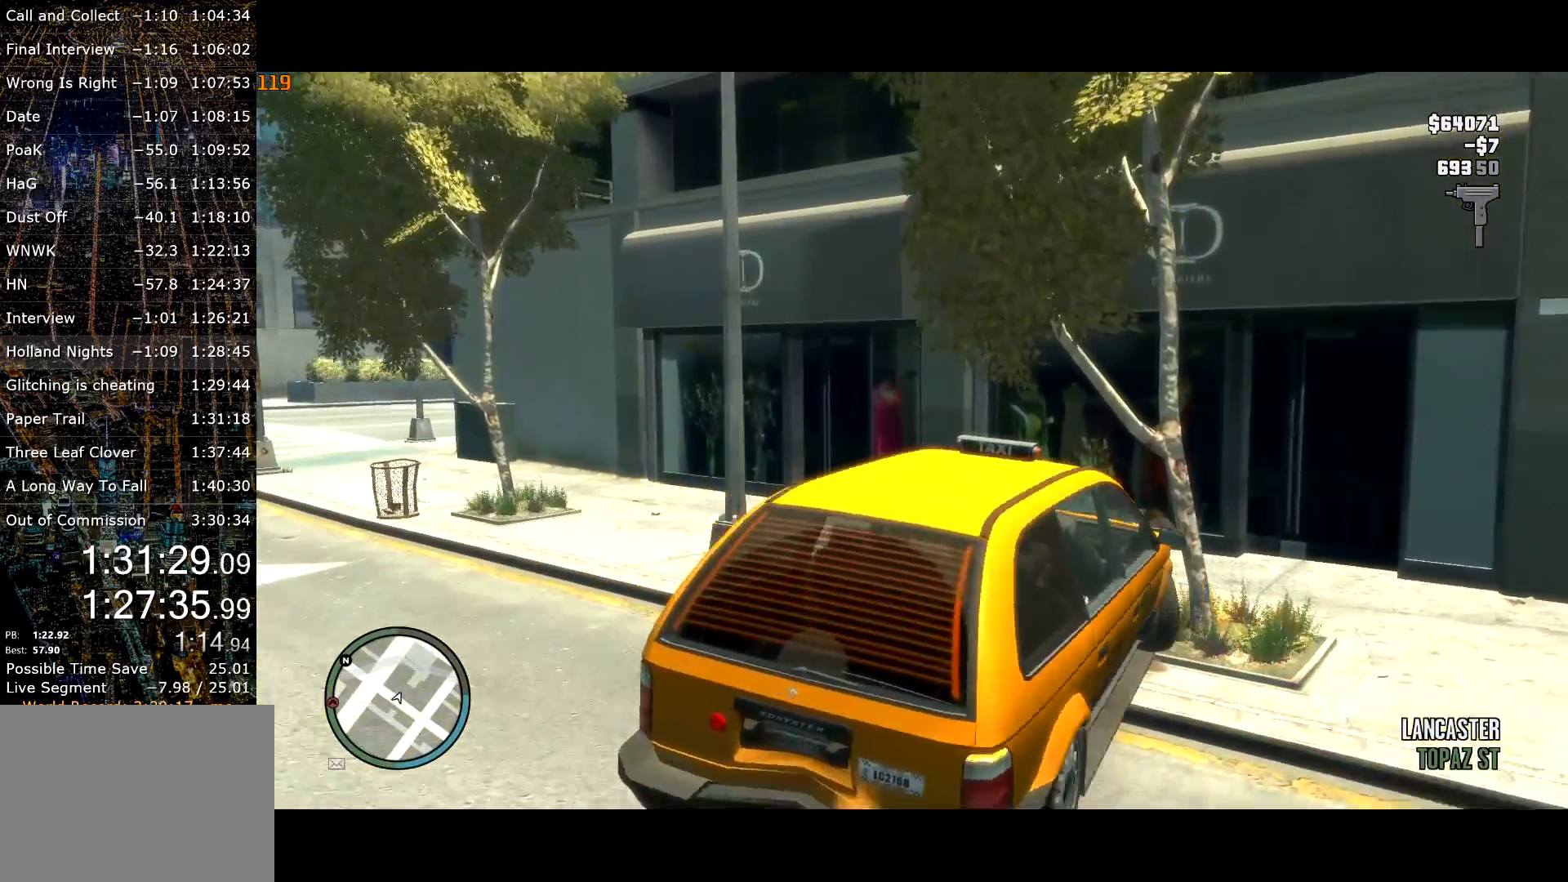
{"keys": [], "mouse": [], "events": []}
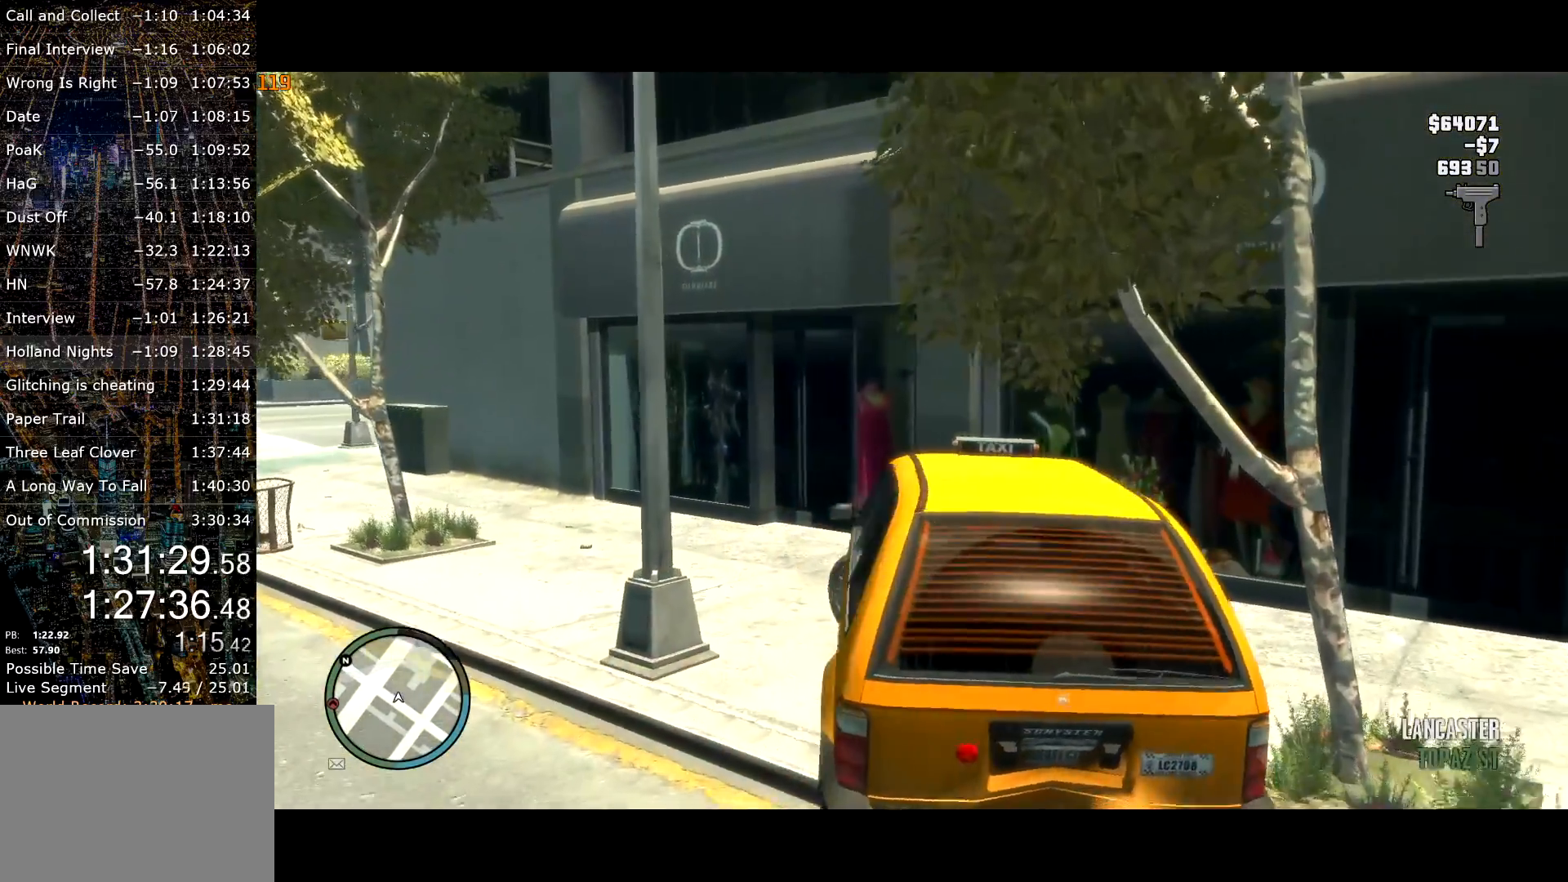
{"keys": [], "mouse": [], "events": []}
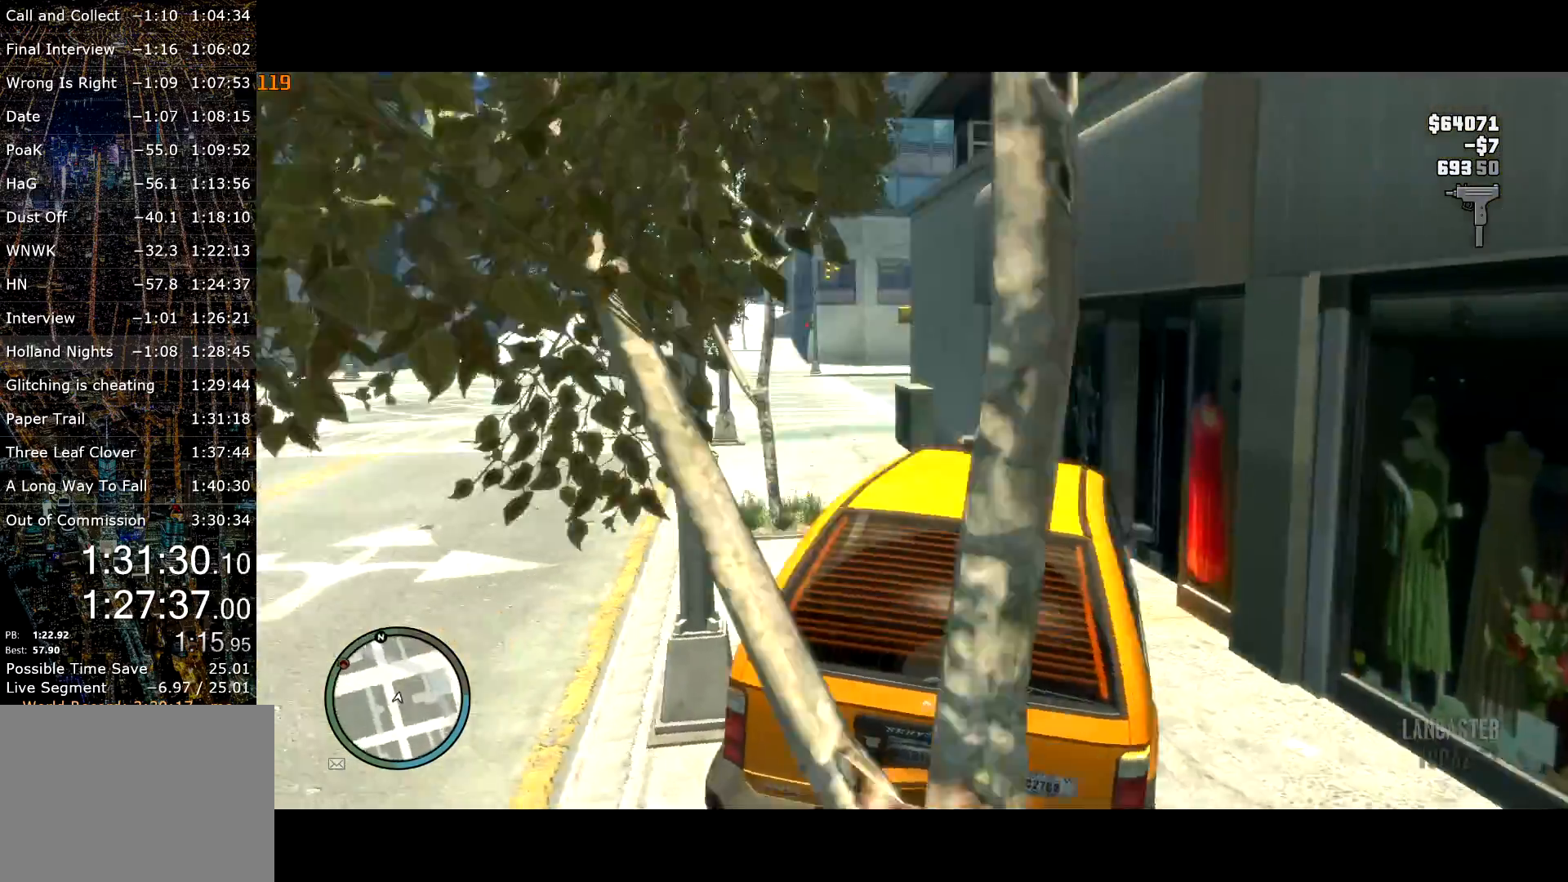
{"keys": [], "mouse": [], "events": []}
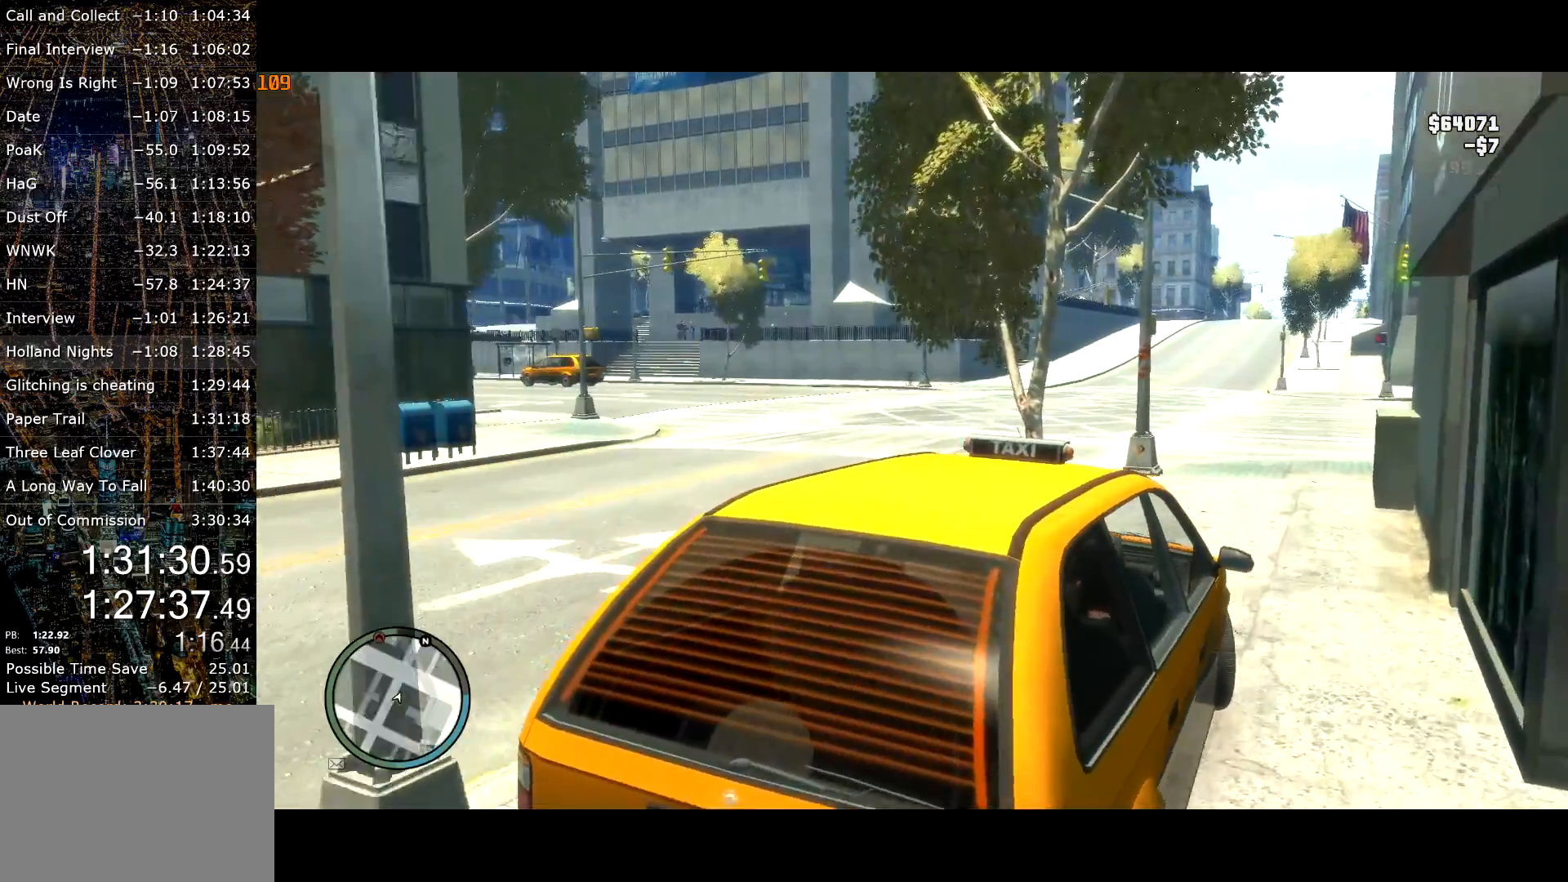
{"keys": ["a", "w"], "mouse": [], "events": [[300, "w", "down"], [334, "a", "down"]]}
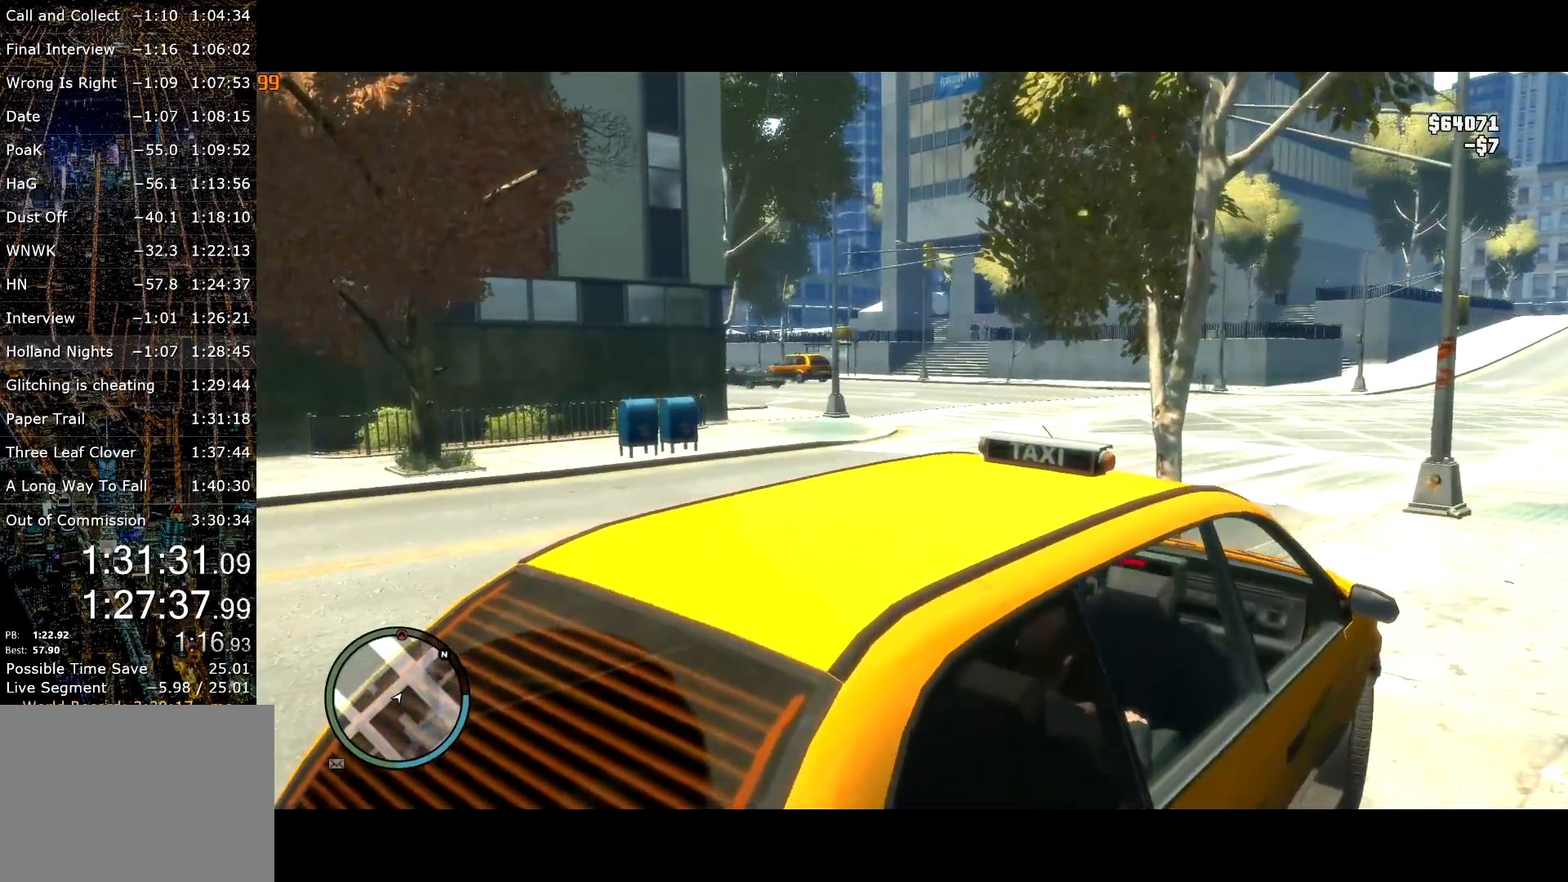
{"keys": ["a", "w"], "mouse": [], "events": []}
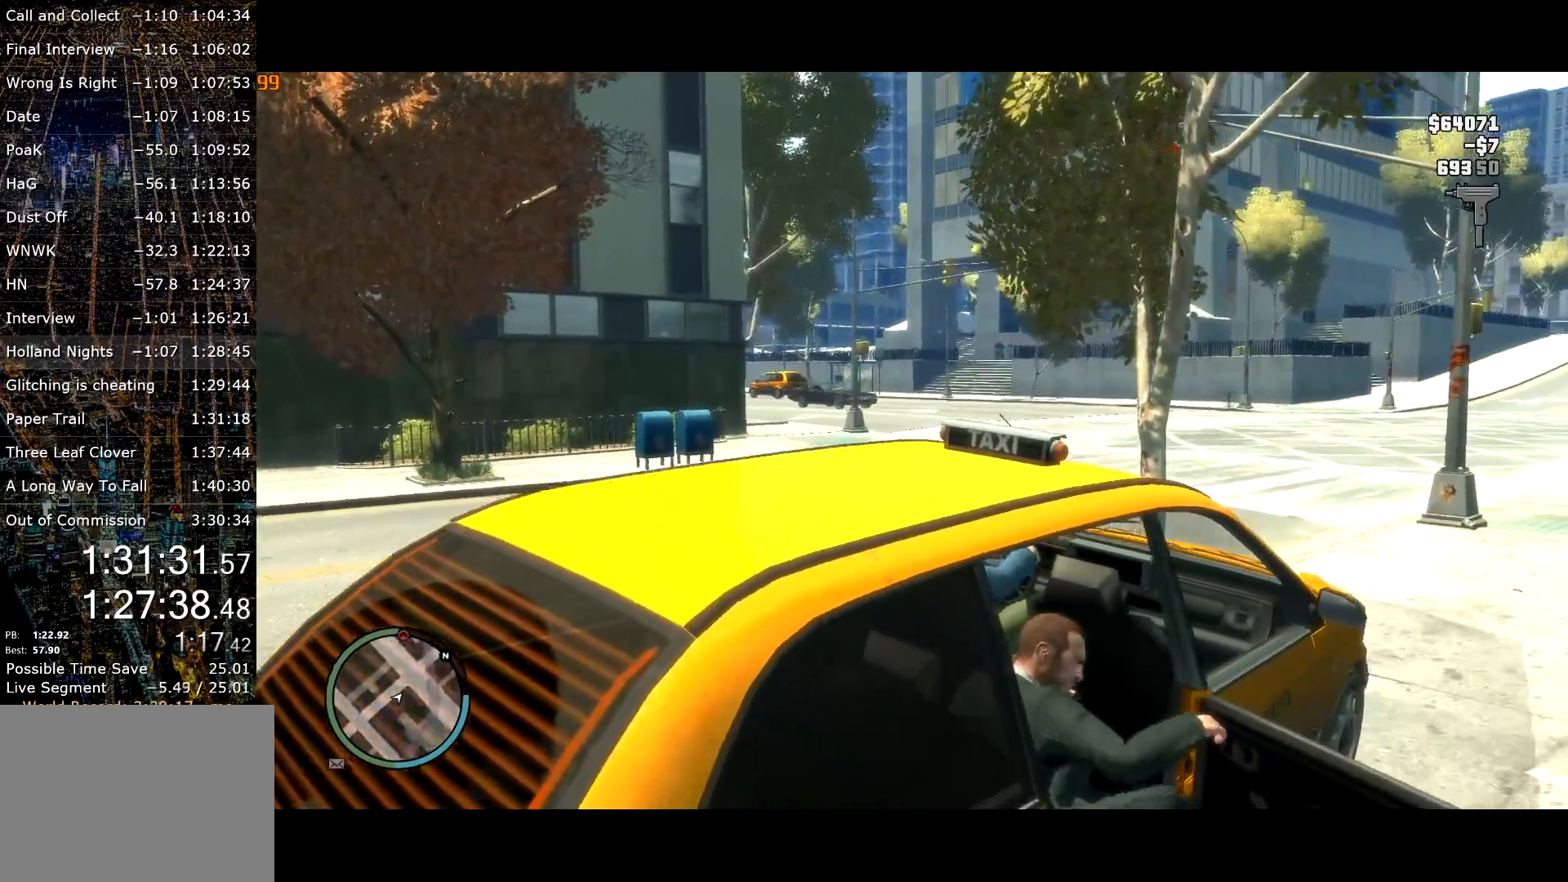
{"keys": ["a", "w"], "mouse": [], "events": []}
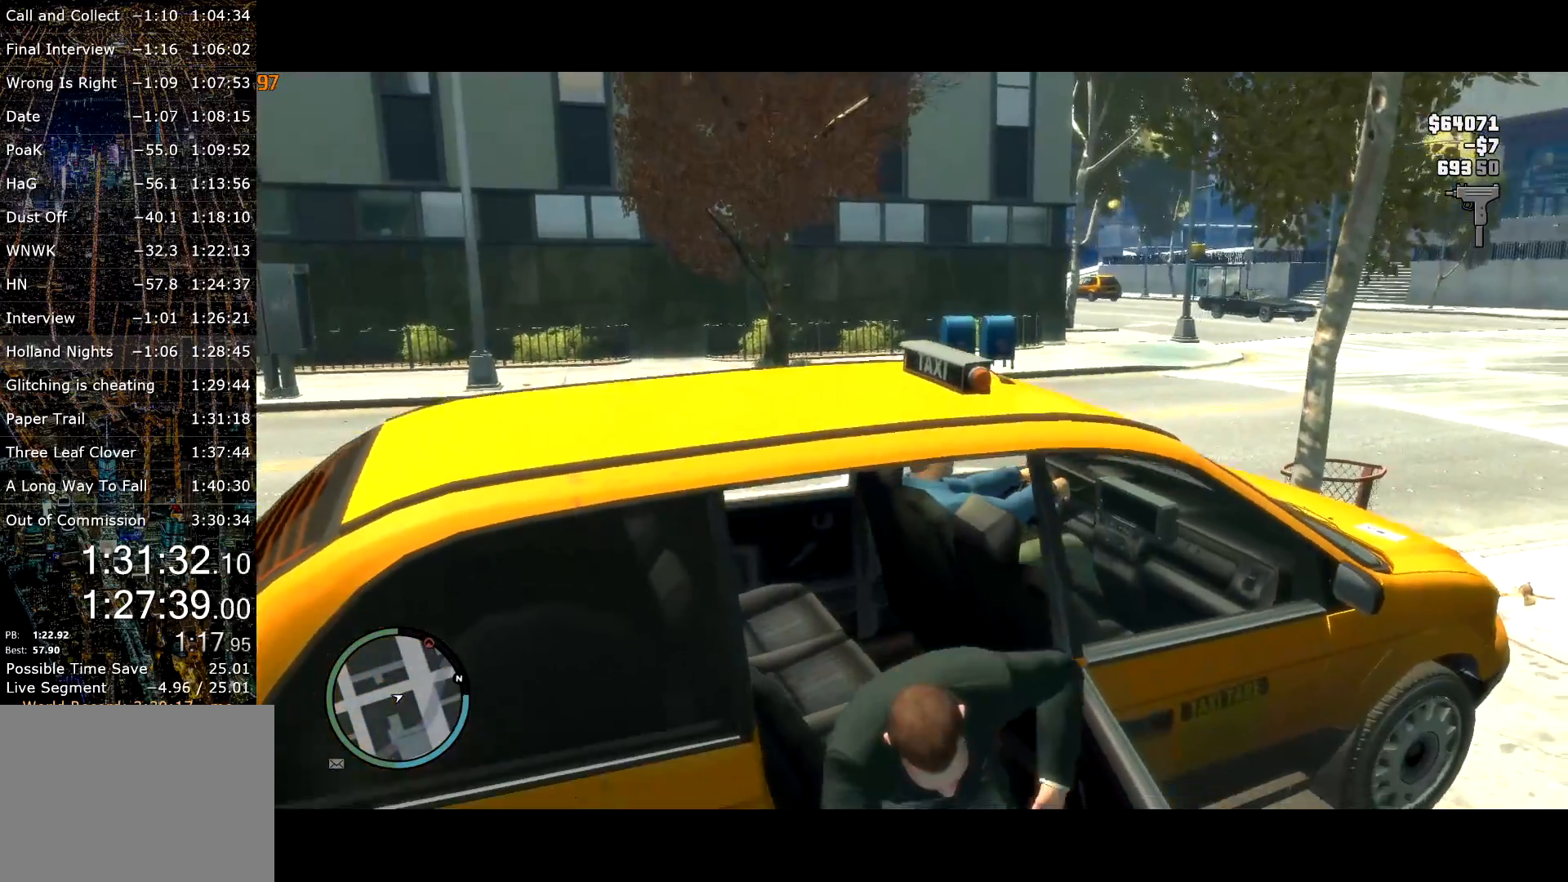
{"keys": ["a", "w"], "mouse": [], "events": []}
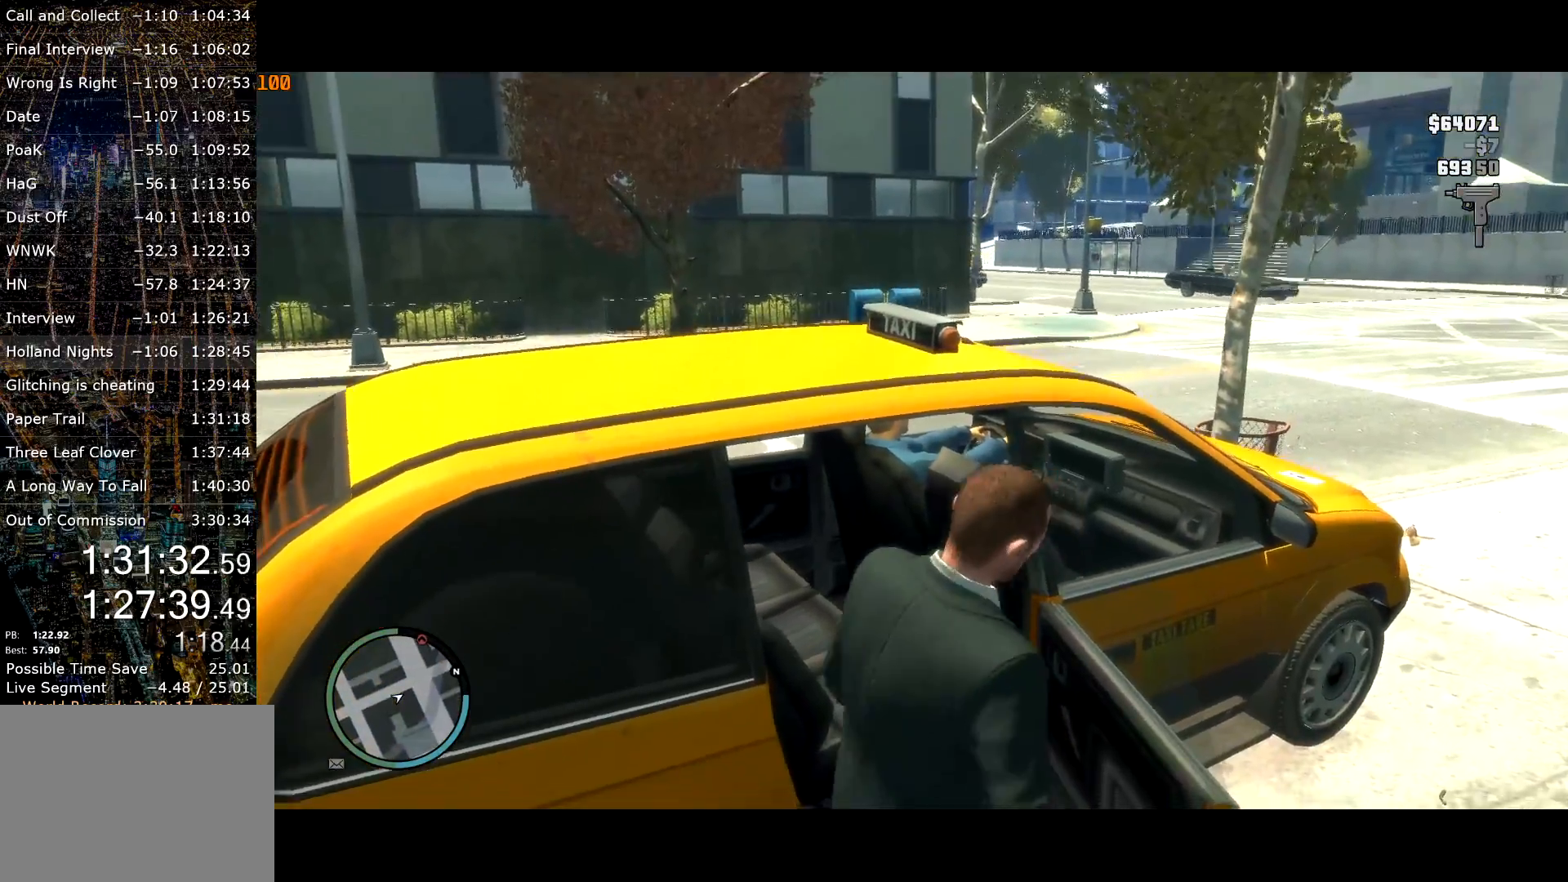
{"keys": ["a", "e", "shift", "w"], "mouse": [], "events": [[117, "mouse_right", "down"], [117, "shift", "down"], [167, "mouse_right", "up"], [267, "e", "down"]]}
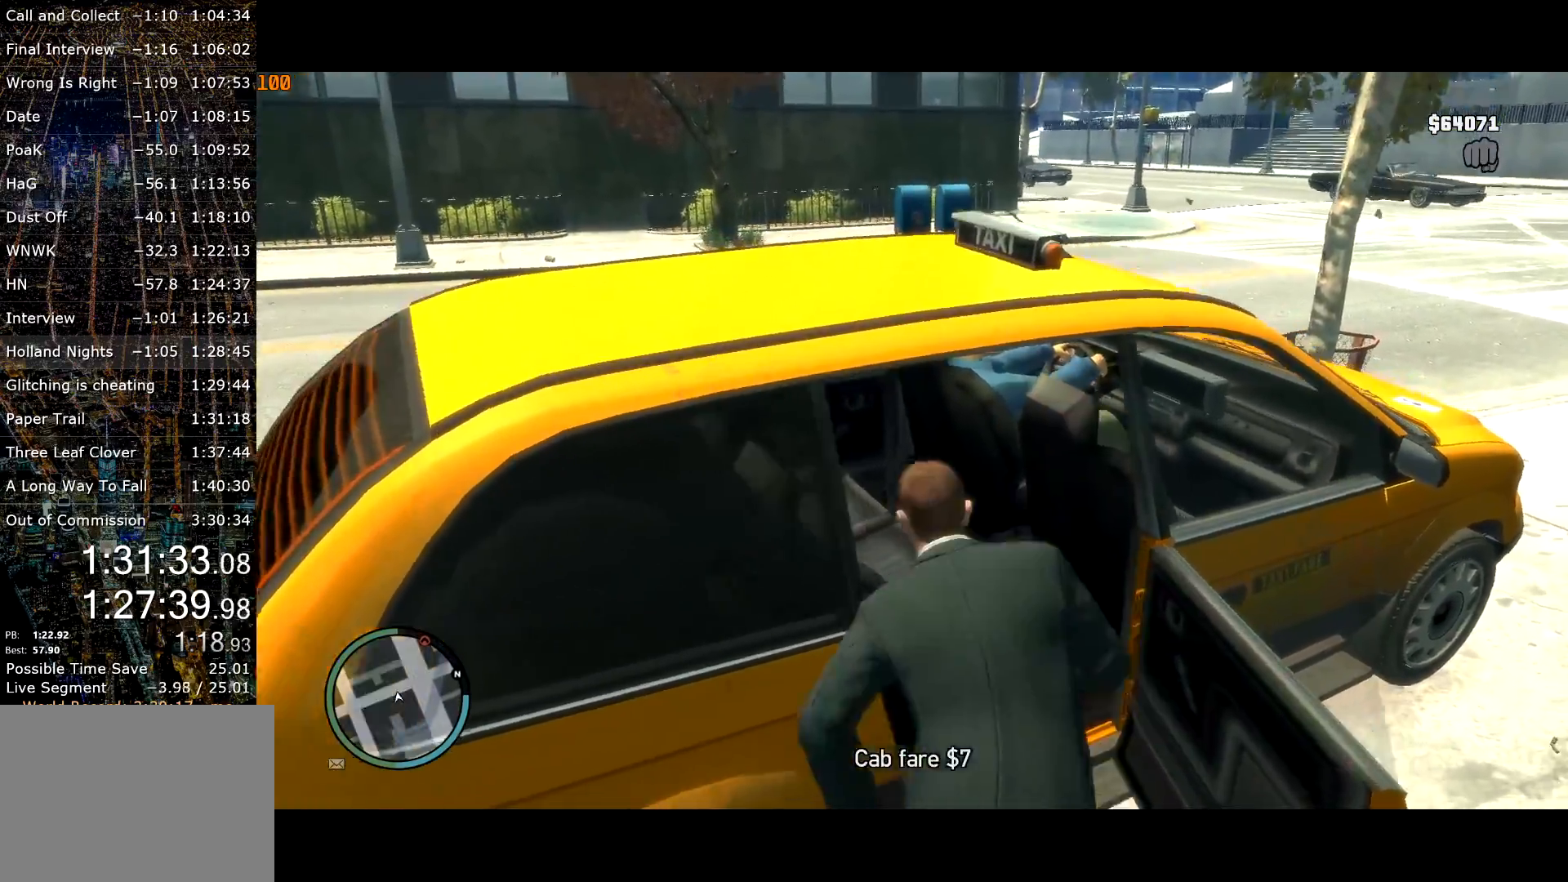
{"keys": ["a", "shift", "w"], "mouse": [], "events": [[34, "mouse_right", "down"], [84, "mouse_right", "up"], [184, "mouse_right", "down"], [217, "mouse_right", "up"], [317, "mouse_right", "down"], [417, "e", "up"], [417, "mouse_right", "up"]]}
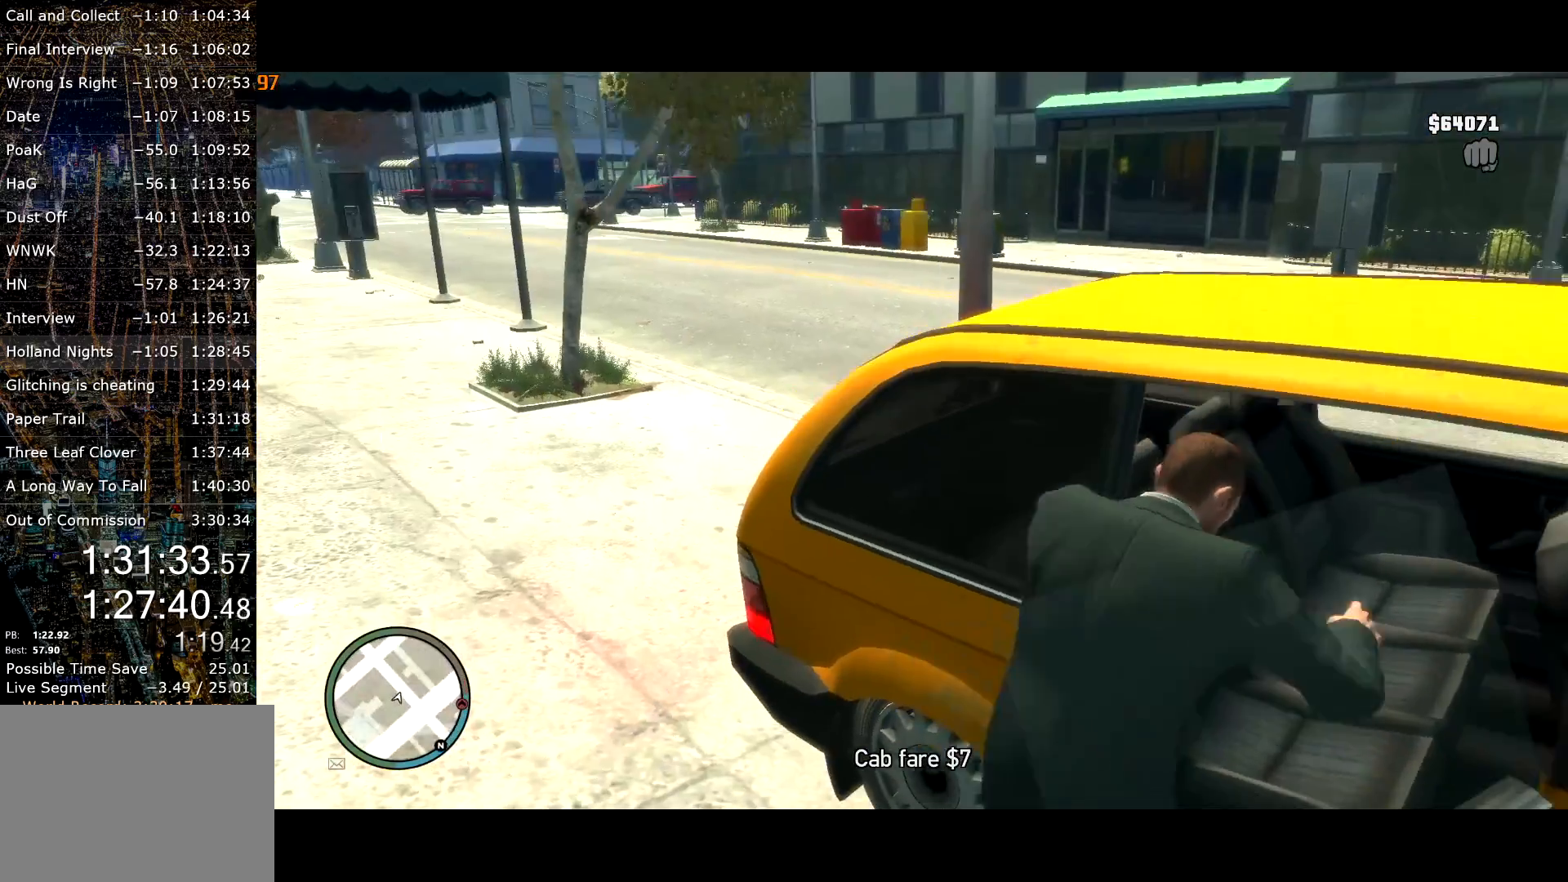
{"keys": ["shift", "w"], "mouse": [], "events": [[67, "mouse_wheel_down", "down"], [150, "mouse_wheel_down", "up"], [284, "mouse_wheel_down", "down"], [317, "mouse_wheel_down", "up"], [334, "a", "up"]]}
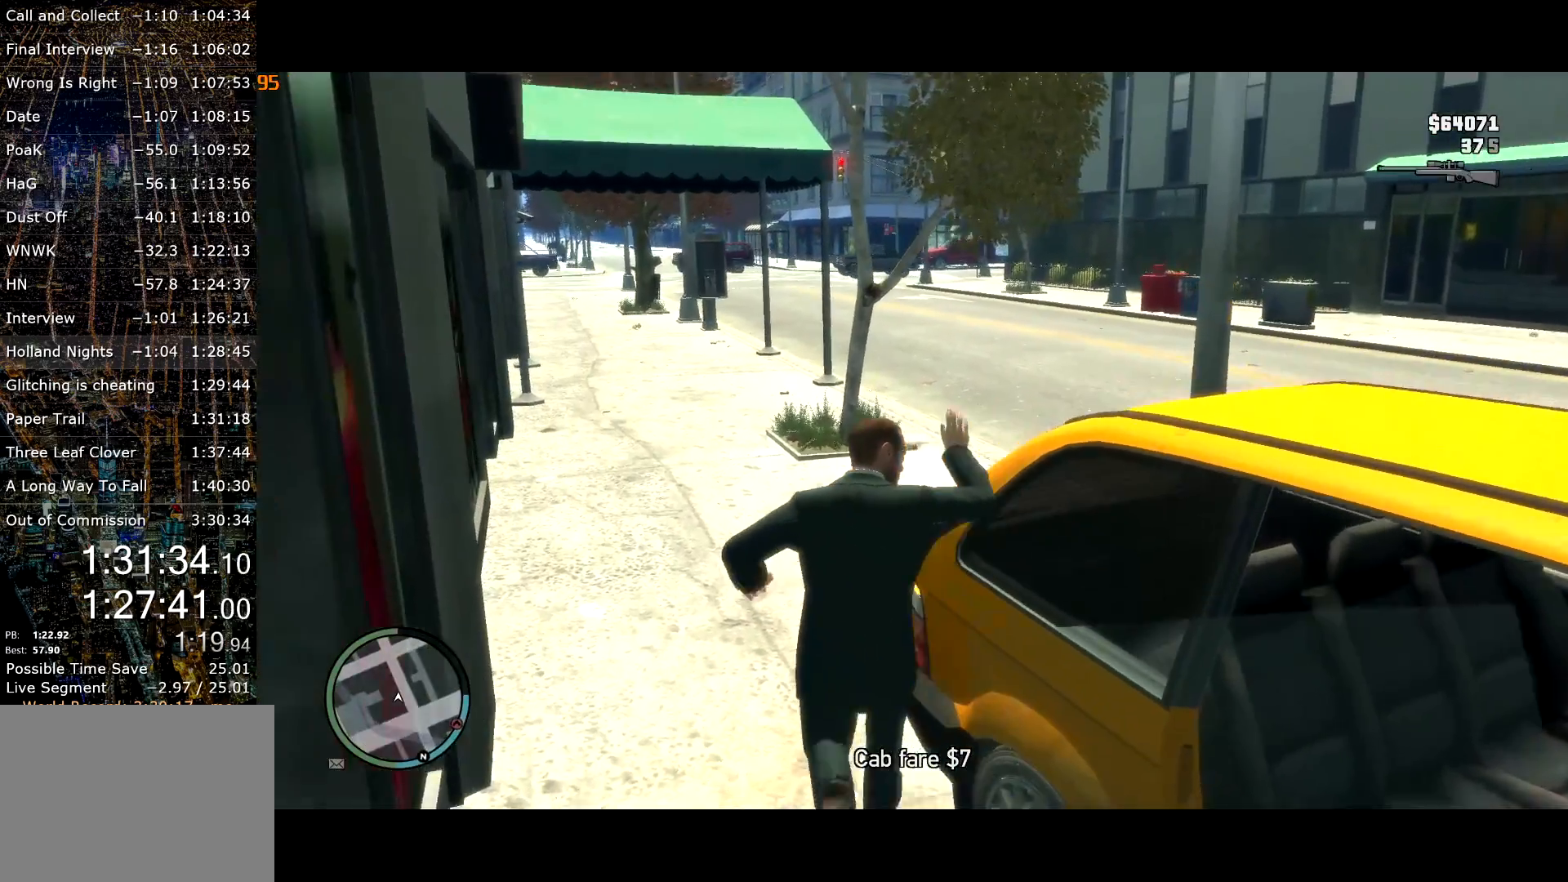
{"keys": ["shift", "w"], "mouse": [], "events": []}
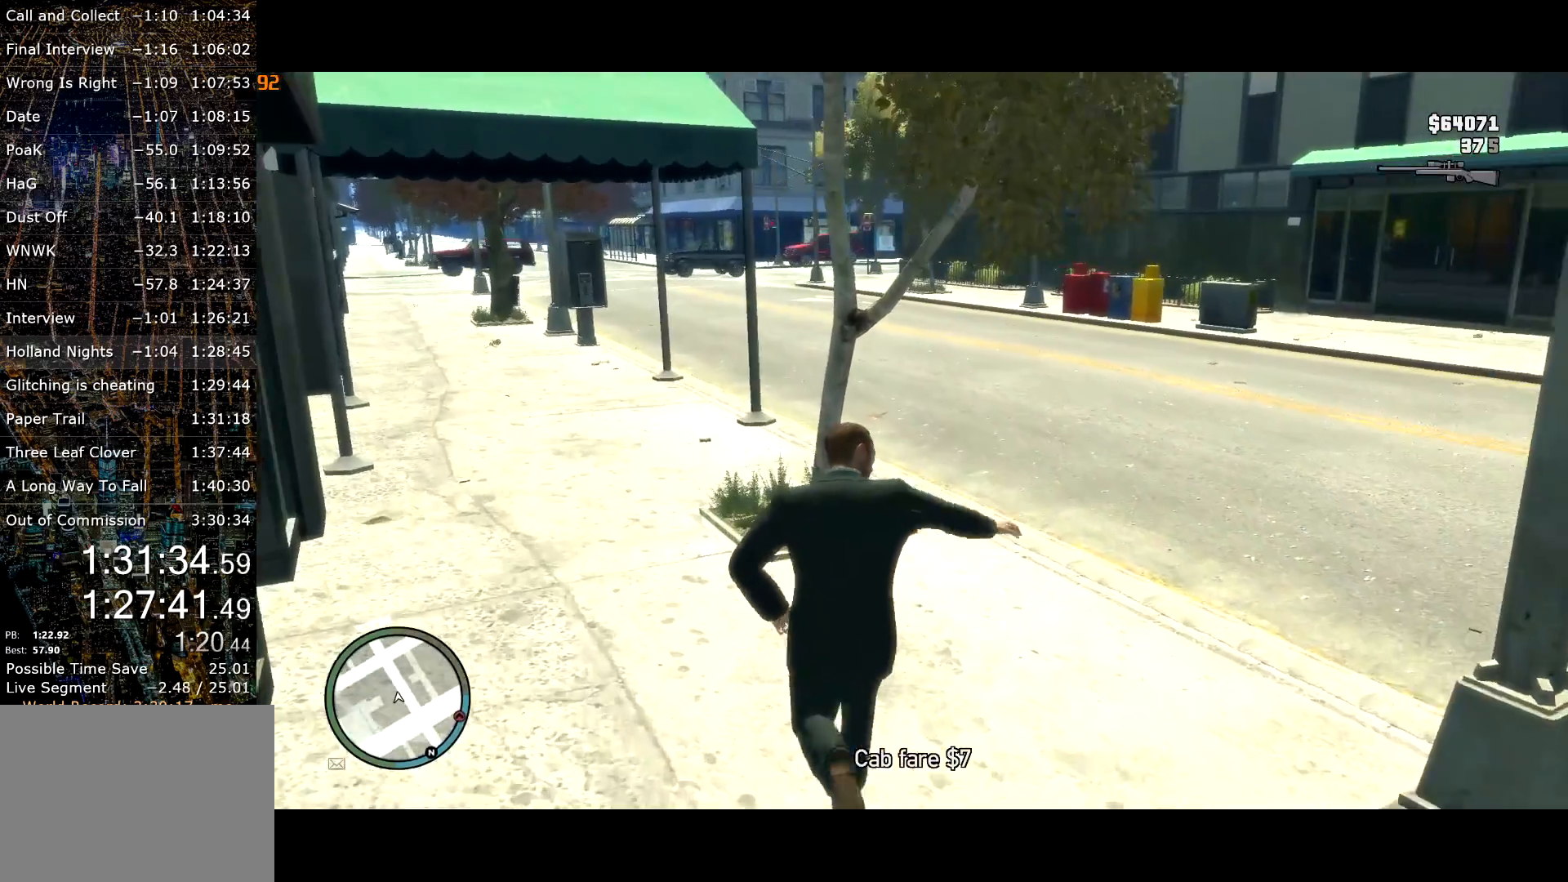
{"keys": [], "mouse": [], "events": [[284, "shift", "up"], [284, "w", "up"], [367, "w", "down"], [417, "w", "up"]]}
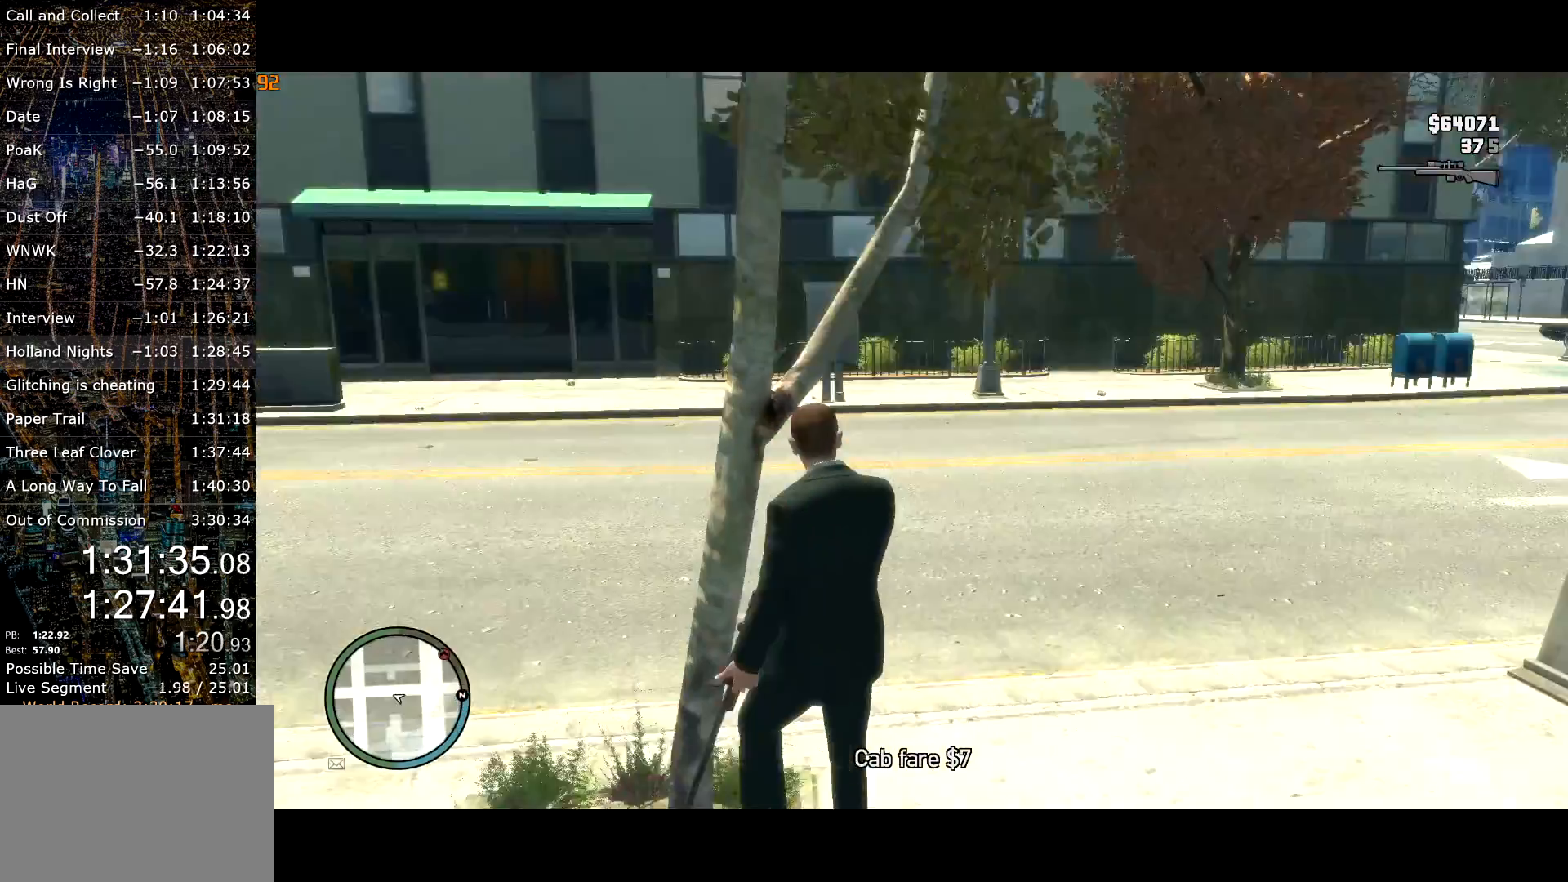
{"keys": [], "mouse": ["right"], "events": [[150, "mouse_right", "down"]]}
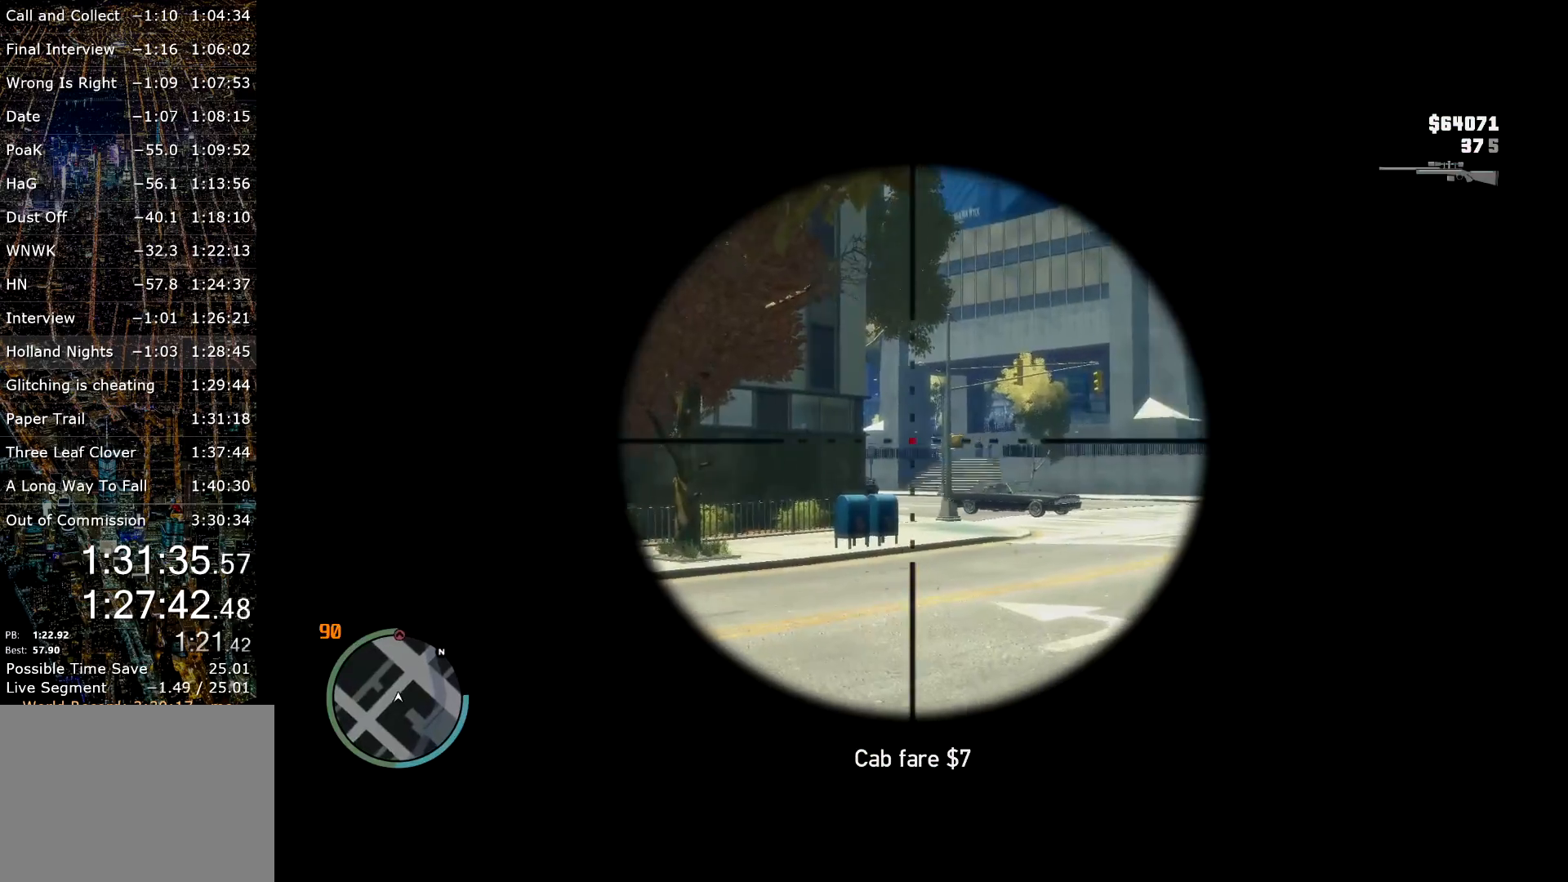
{"keys": [], "mouse": ["right", "wheel_up"], "events": [[167, "mouse_wheel_up", "down"], [300, "mouse_wheel_up", "up"], [450, "mouse_wheel_up", "down"]]}